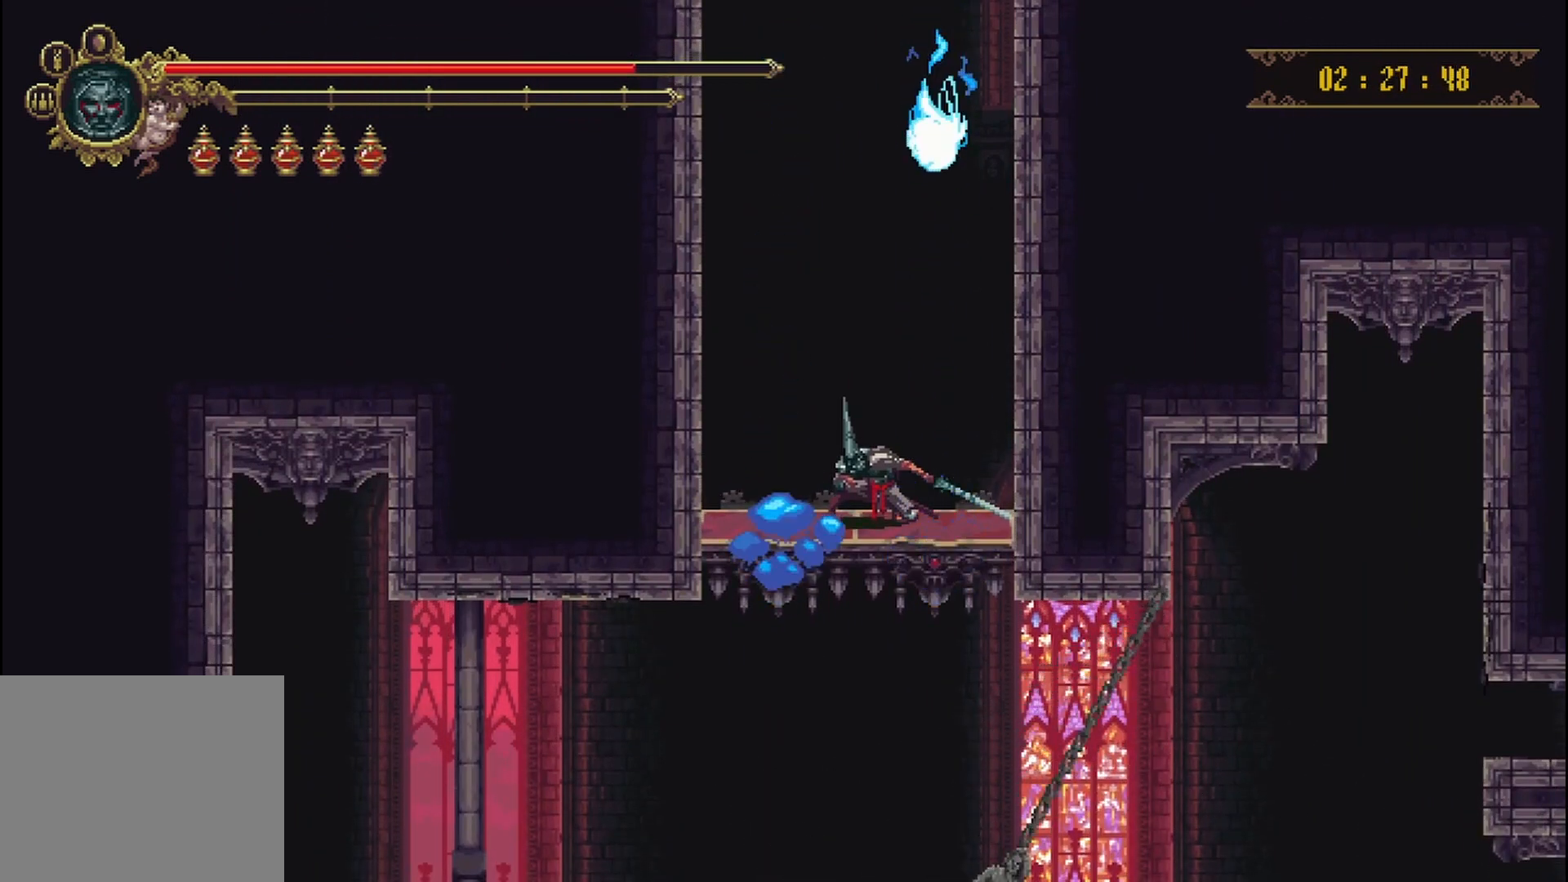
Gameplay with a controller (Xbox layout); each line is a JSON object with the inputs held at the frame after it. "events" lists button and stick changes between this image and that frame as [ms after this image, input, new state], when the widget could be followed in between. Not read: L3 R3.
{"buttons": [], "left_stick": "down", "right_stick": "center", "events": []}
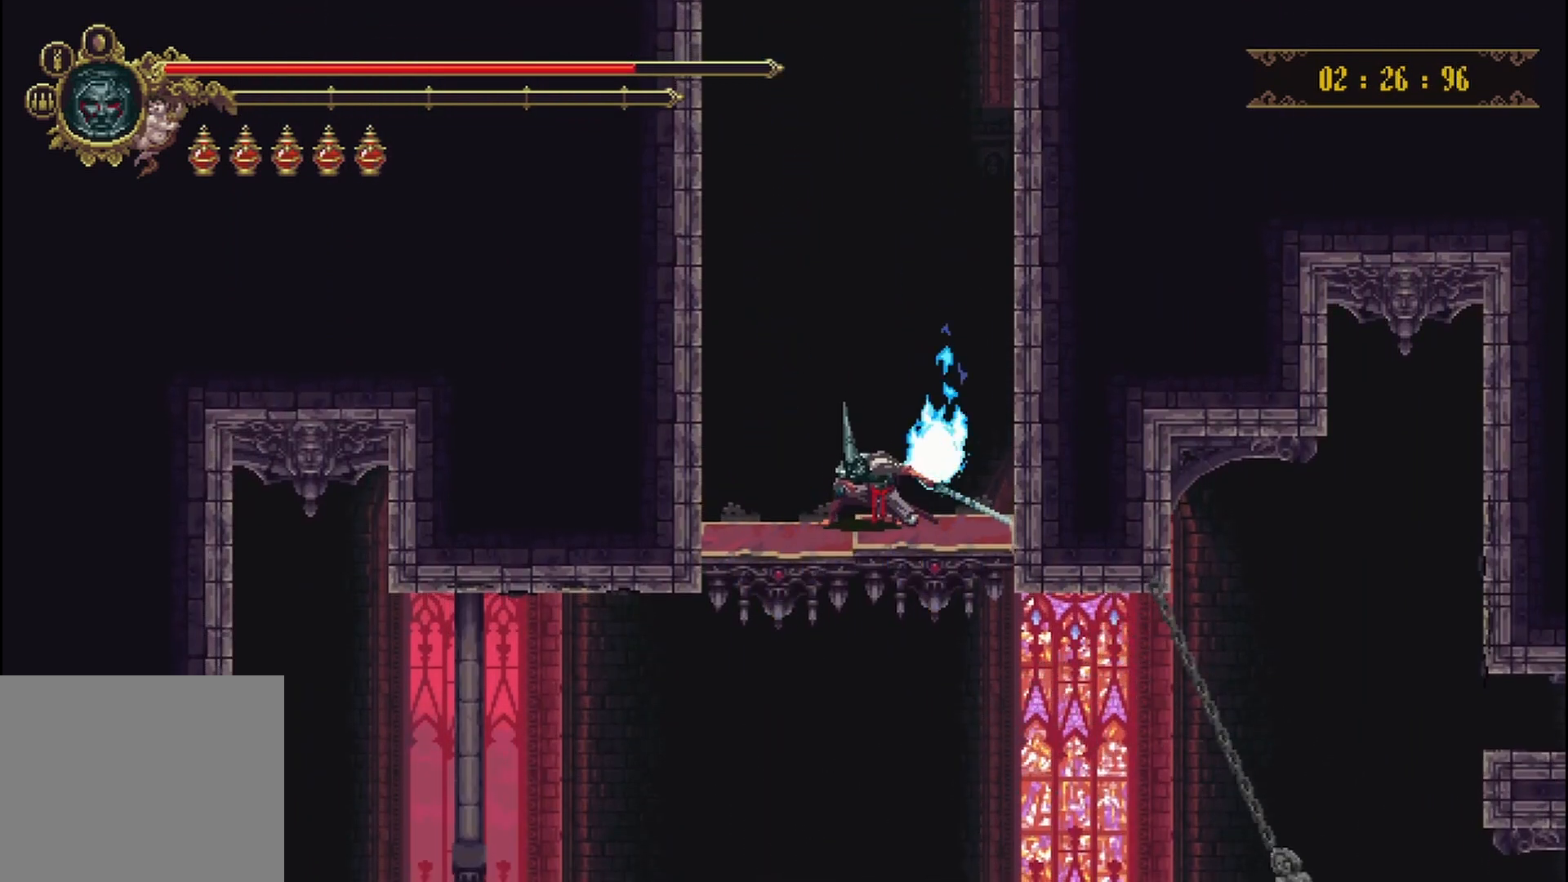
{"buttons": [], "left_stick": "down", "right_stick": "center", "events": []}
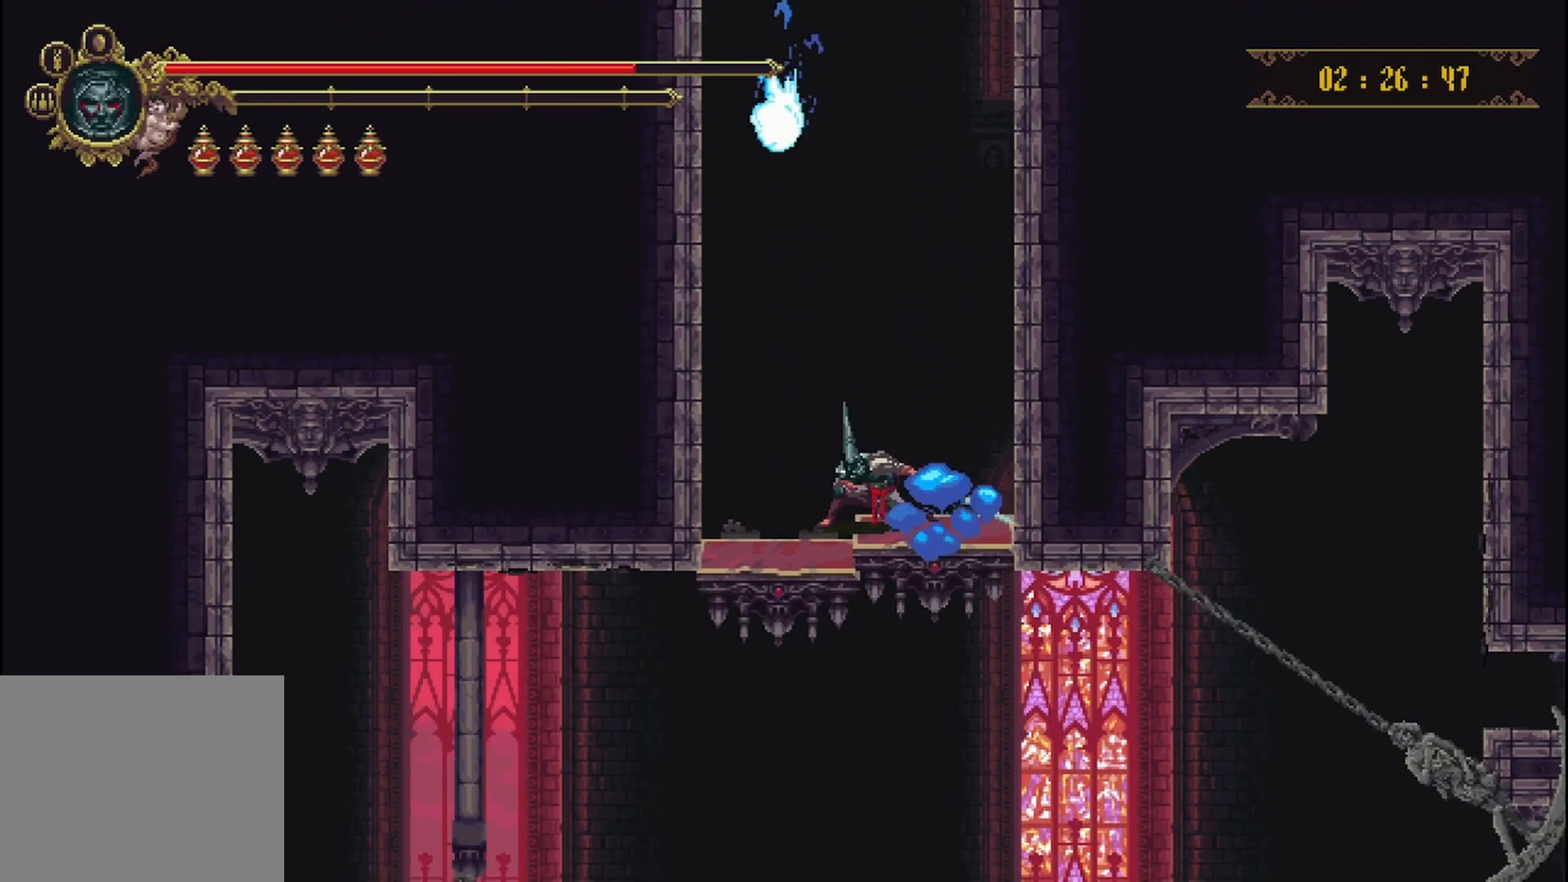
{"buttons": [], "left_stick": "down", "right_stick": "center", "events": []}
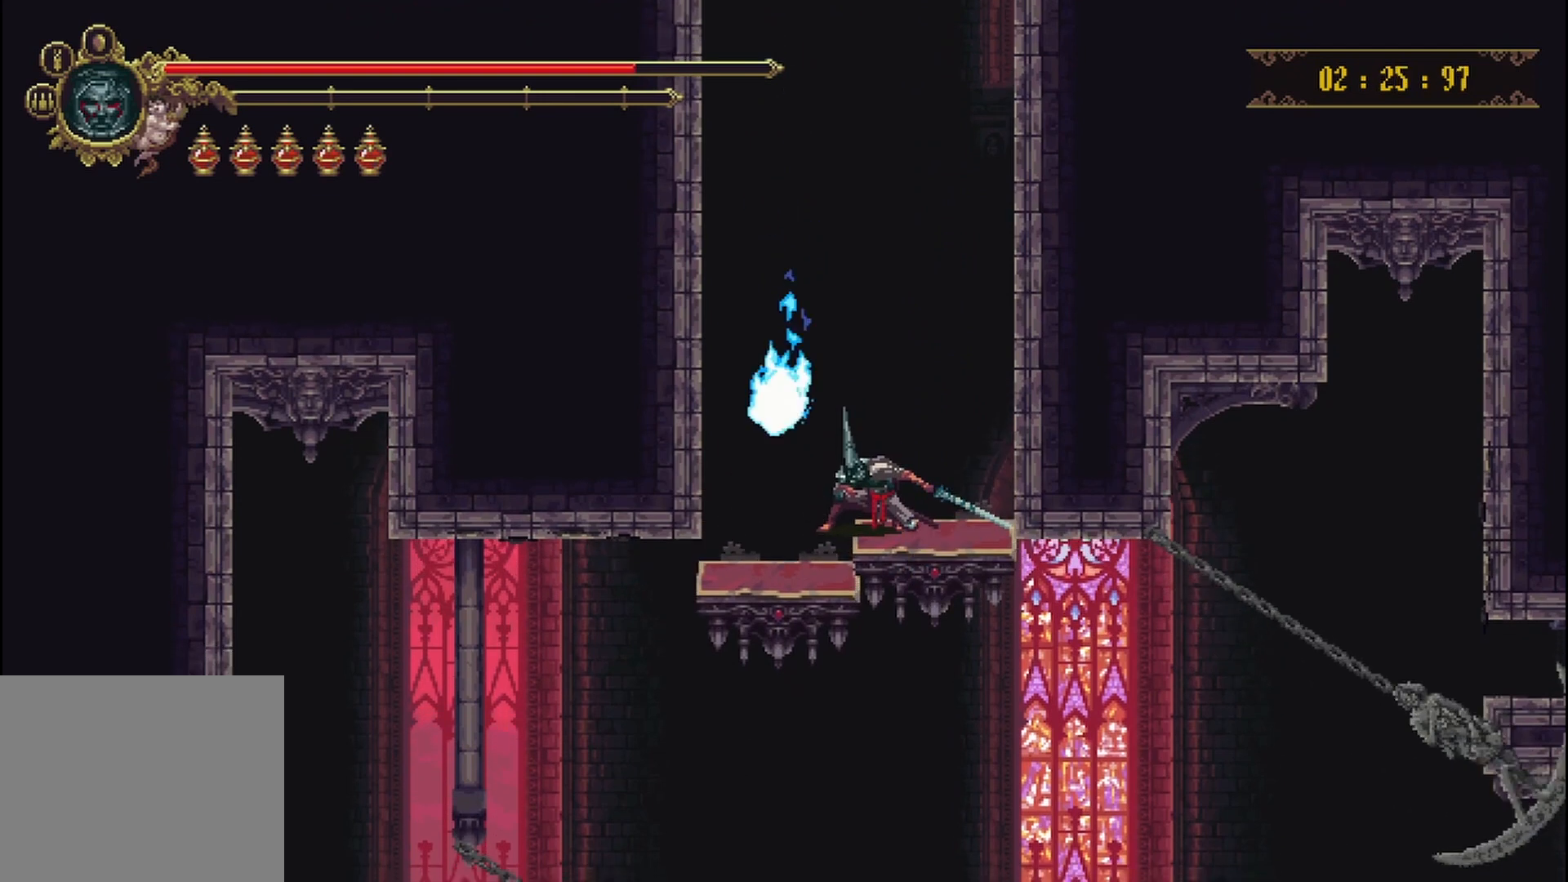
{"buttons": [], "left_stick": "down", "right_stick": "center", "events": []}
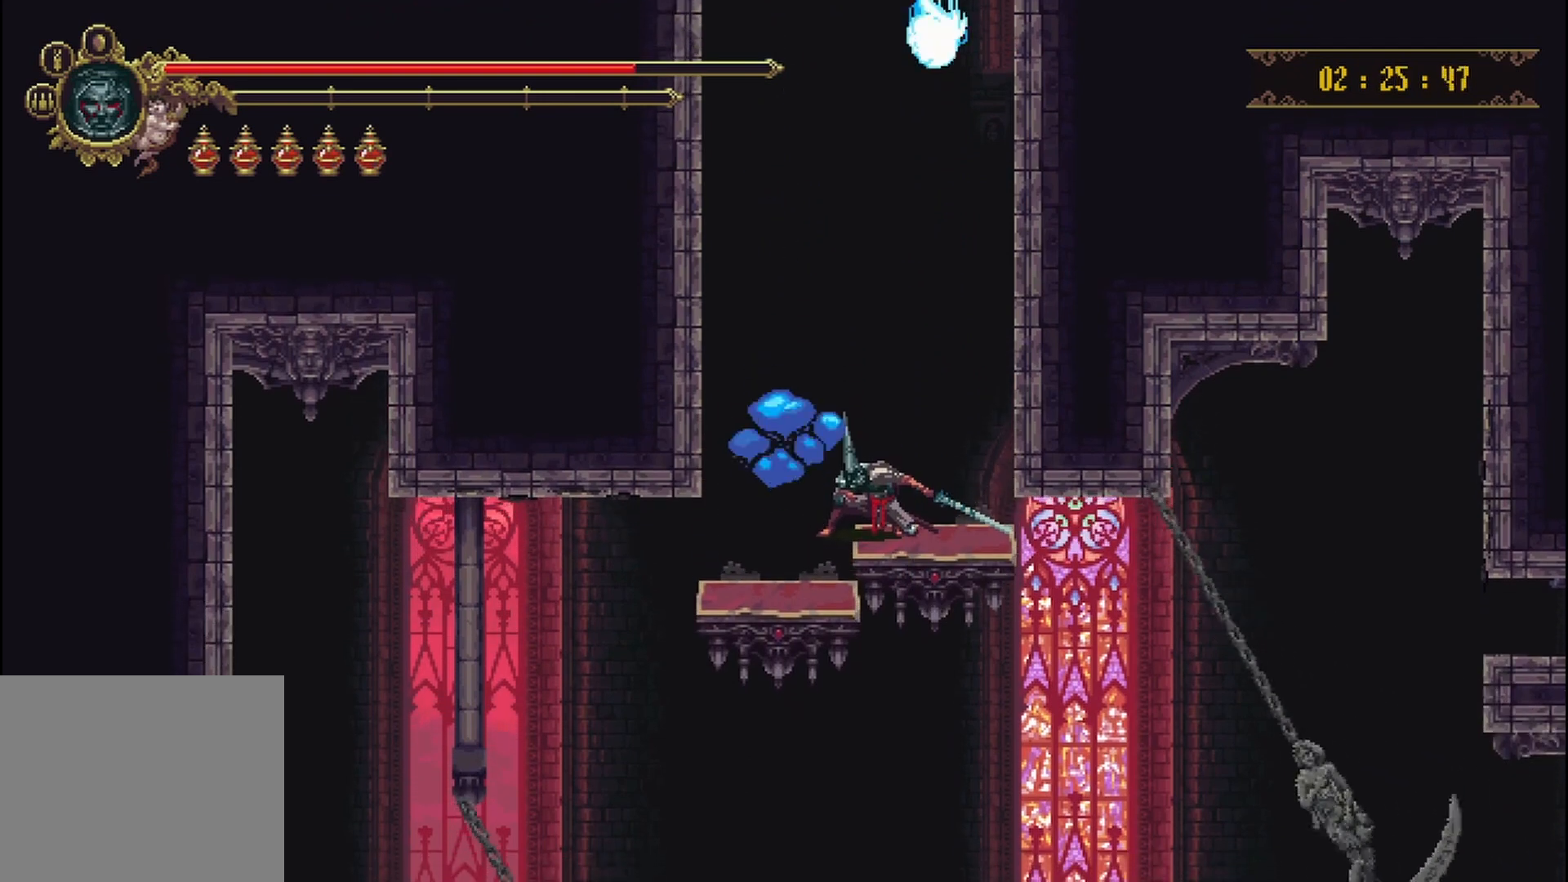
{"buttons": [], "left_stick": "center", "right_stick": "center", "events": [[167, "left_stick", "down-right"], [292, "left_stick", "center"]]}
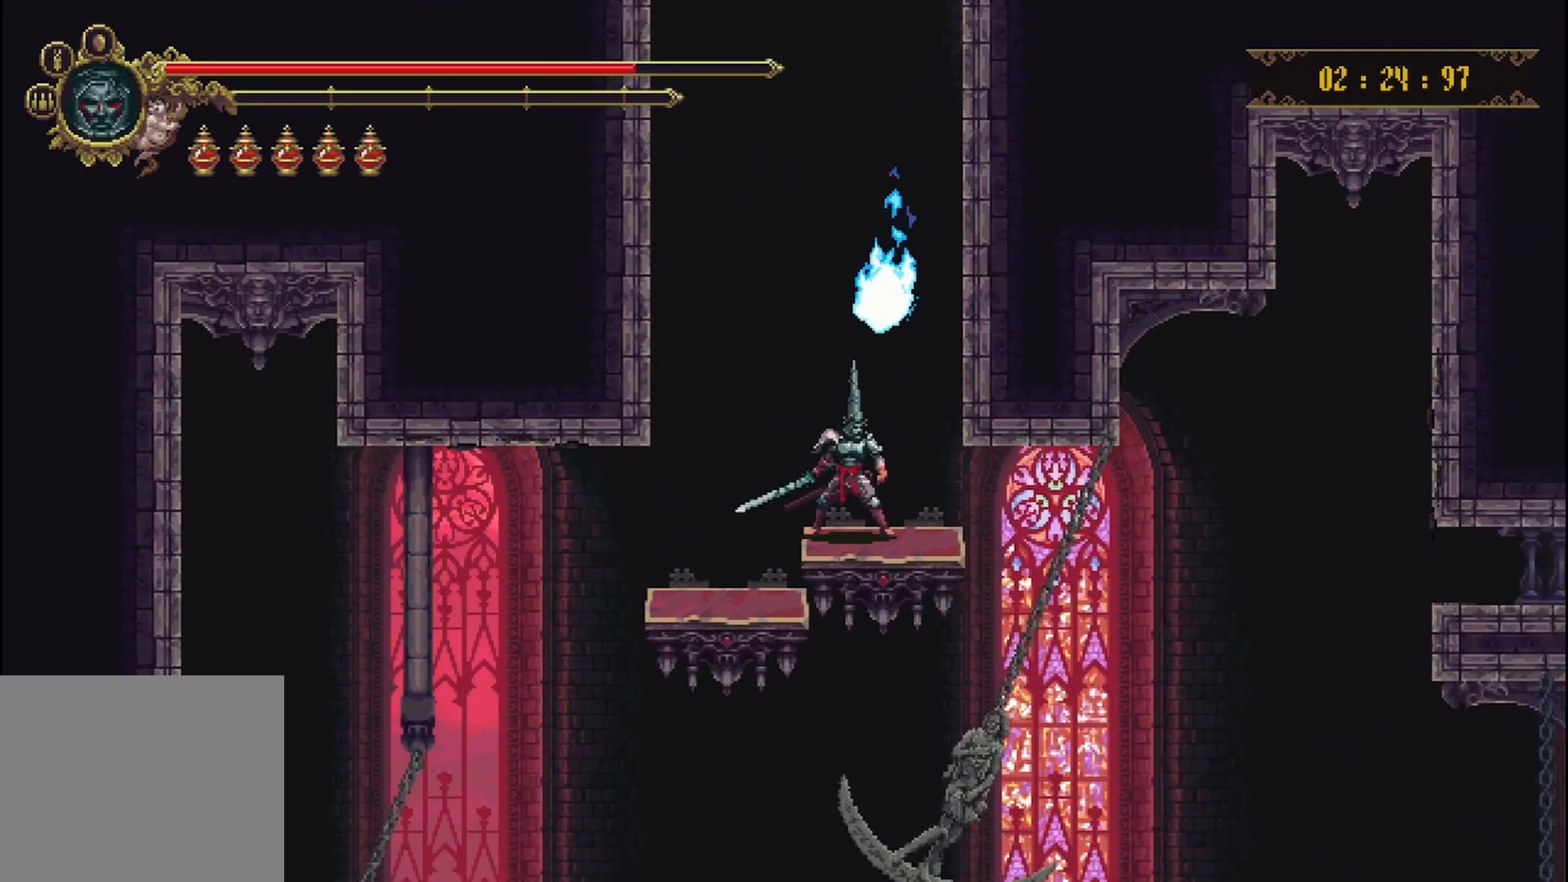
{"buttons": [], "left_stick": "down", "right_stick": "center", "events": [[208, "left_stick", "down"]]}
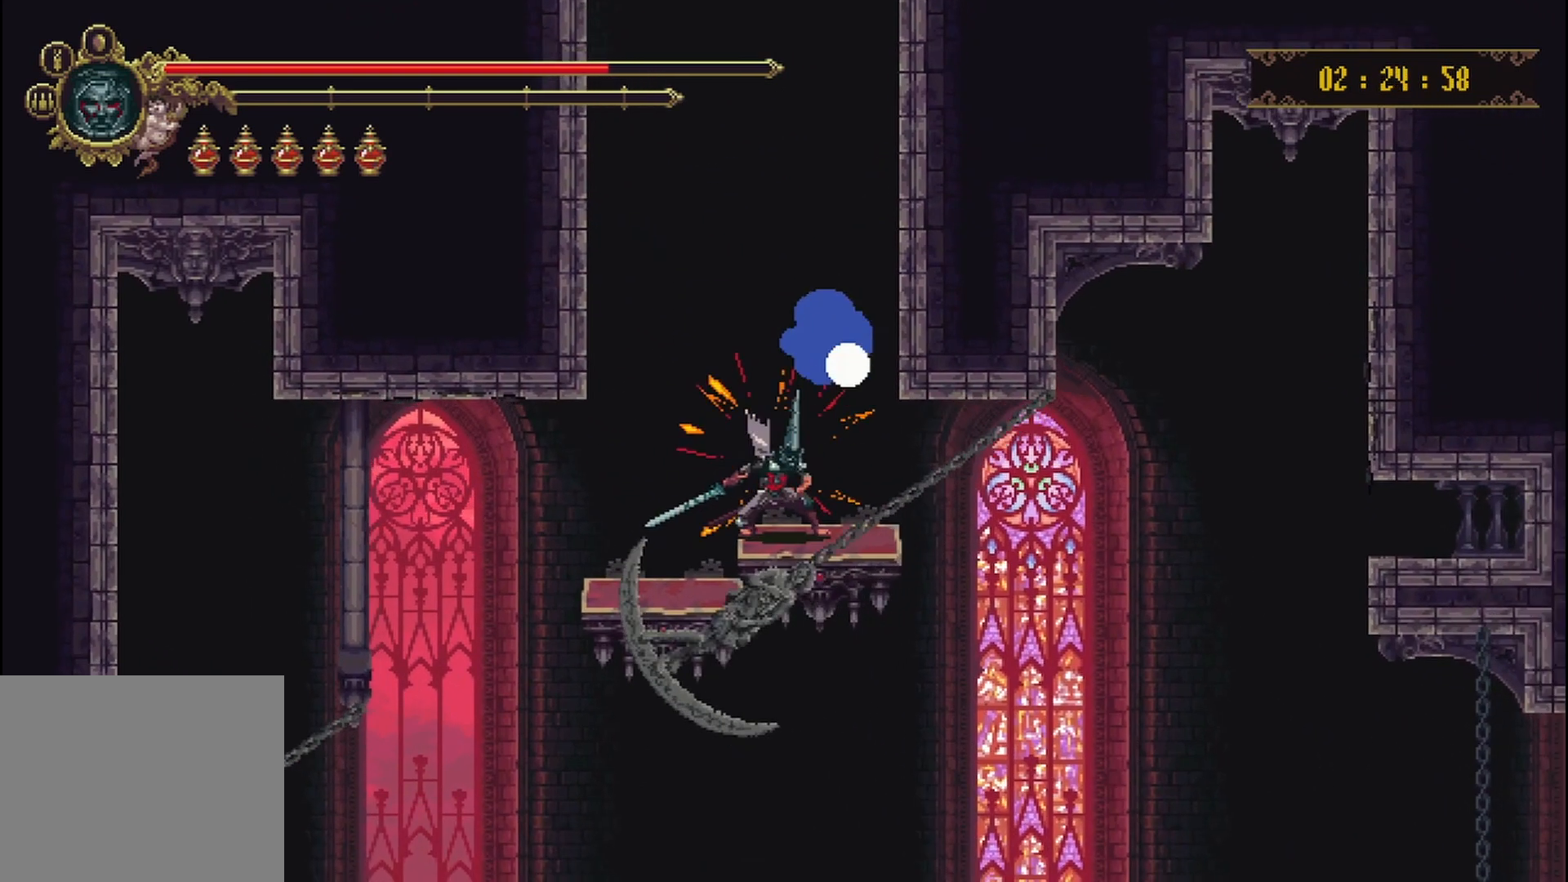
{"buttons": ["A"], "left_stick": "center", "right_stick": "center", "events": [[208, "left_stick", "center"], [292, "A", "down"]]}
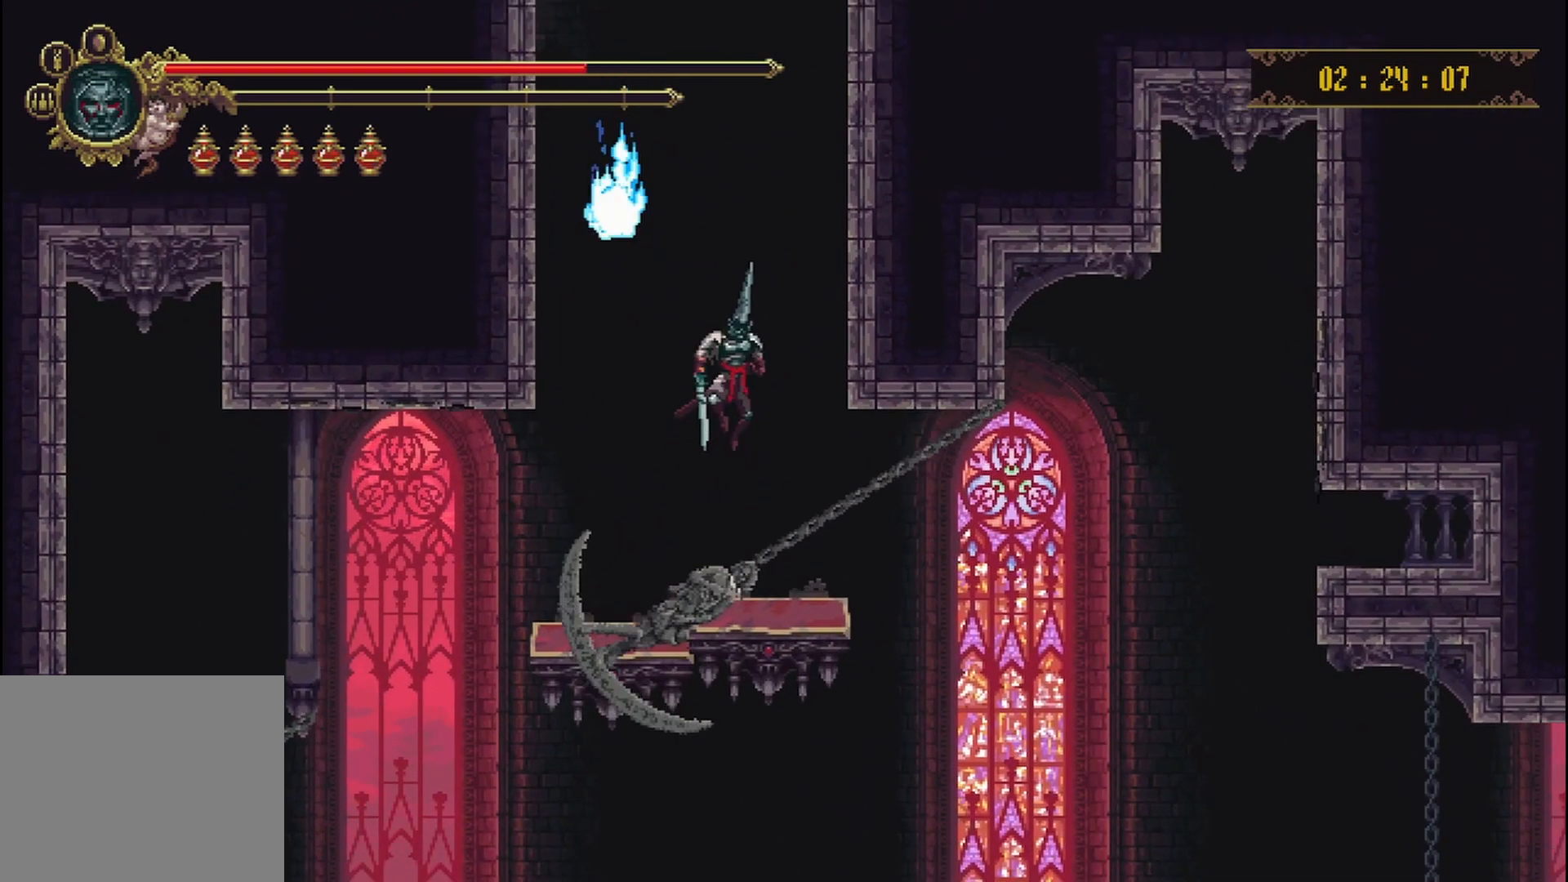
{"buttons": ["A"], "left_stick": "center", "right_stick": "center", "events": []}
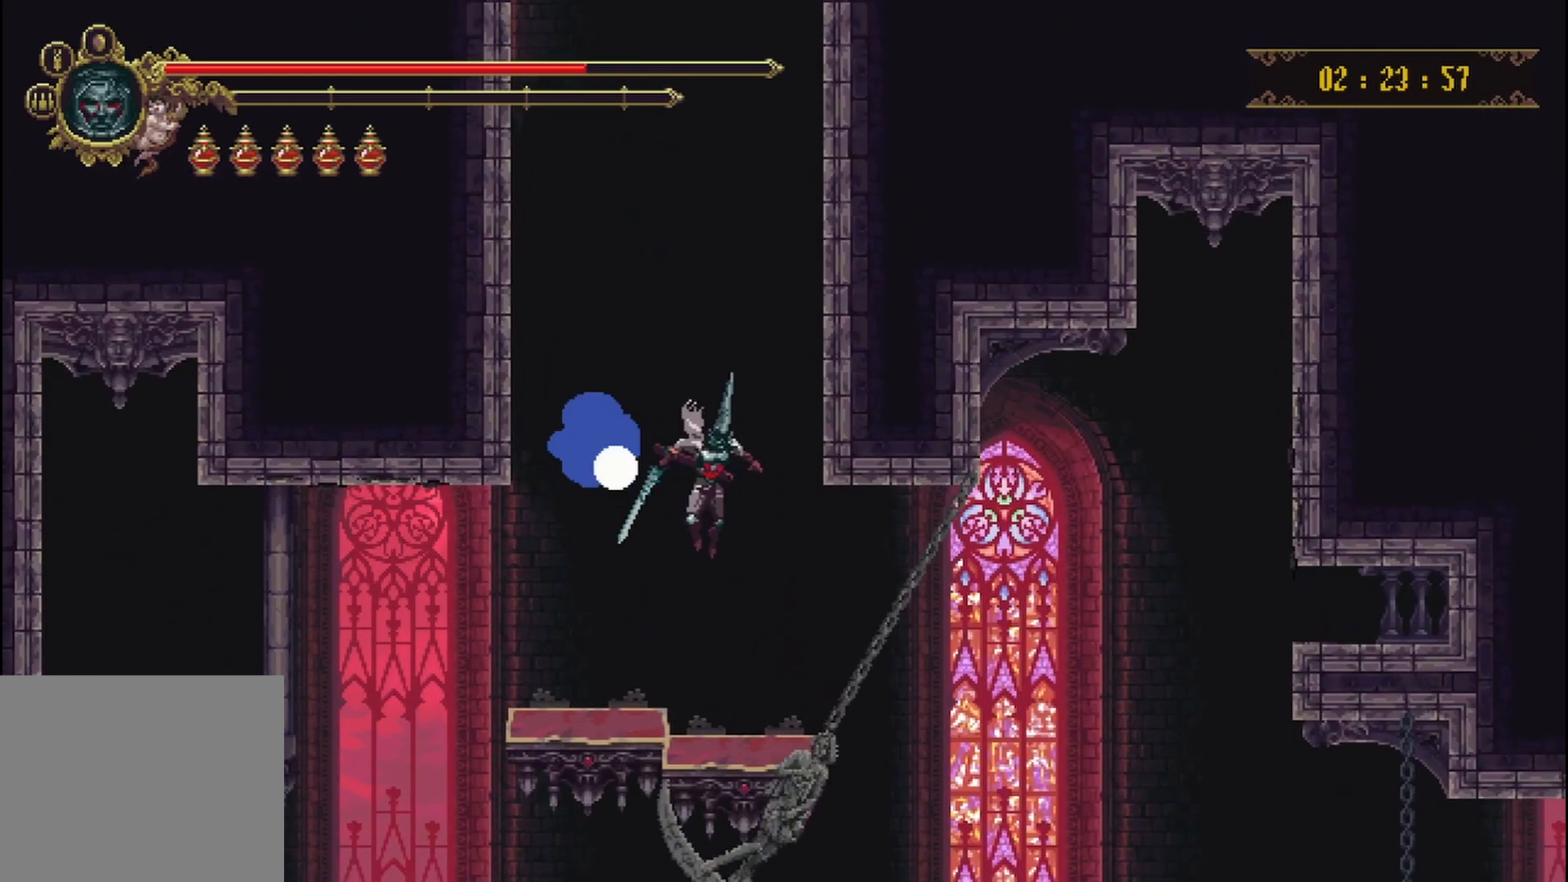
{"buttons": [], "left_stick": "center", "right_stick": "center", "events": [[83, "A", "up"], [208, "left_stick", "right"], [333, "left_stick", "center"]]}
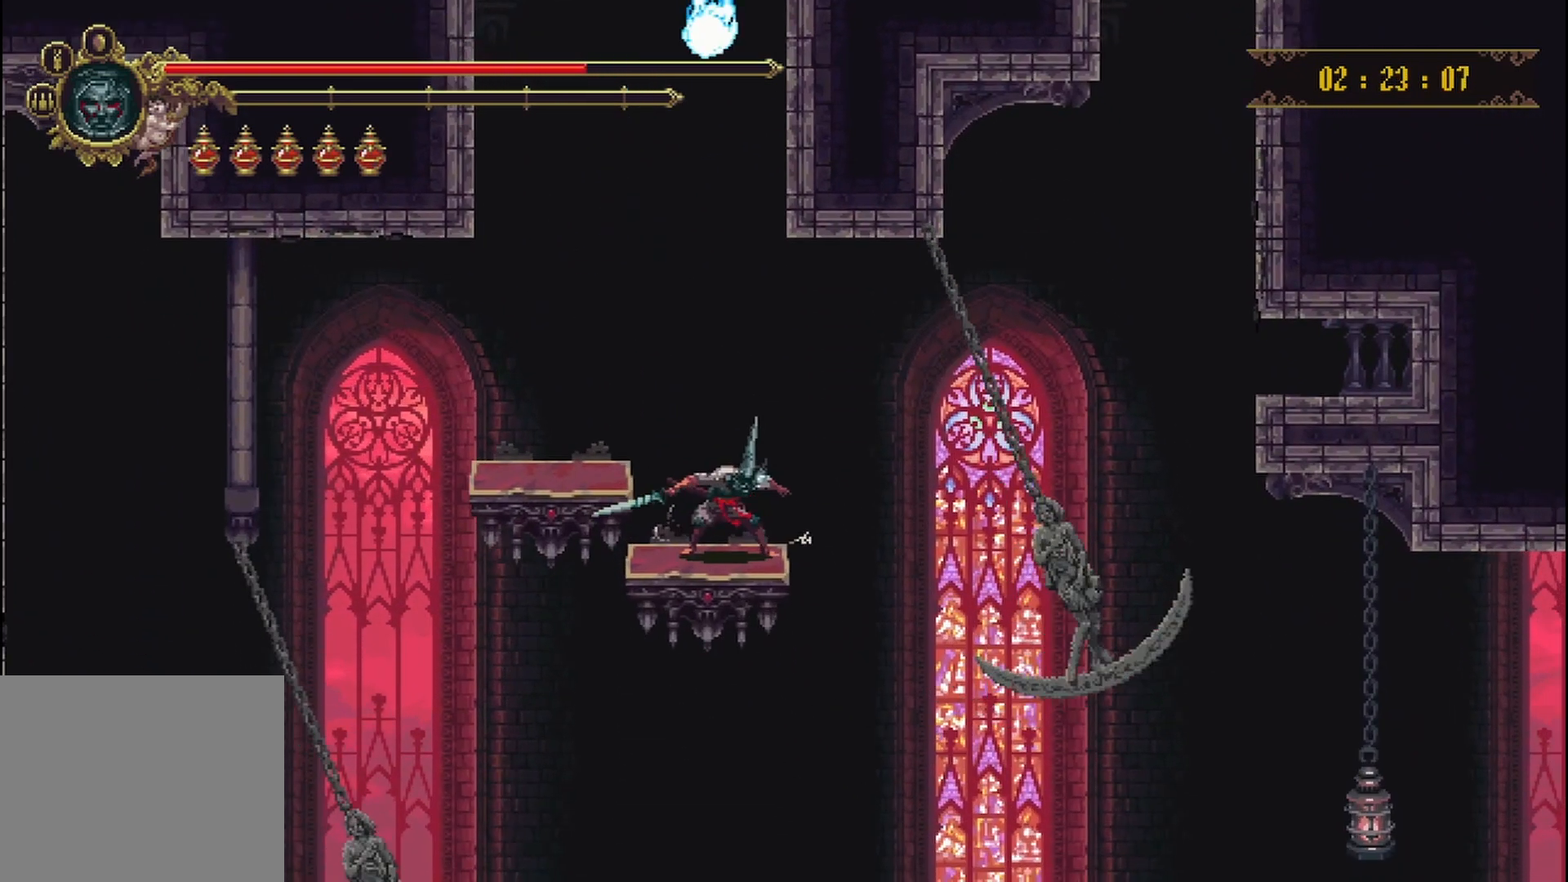
{"buttons": [], "left_stick": "center", "right_stick": "center", "events": [[42, "left_stick", "right"], [125, "left_stick", "center"]]}
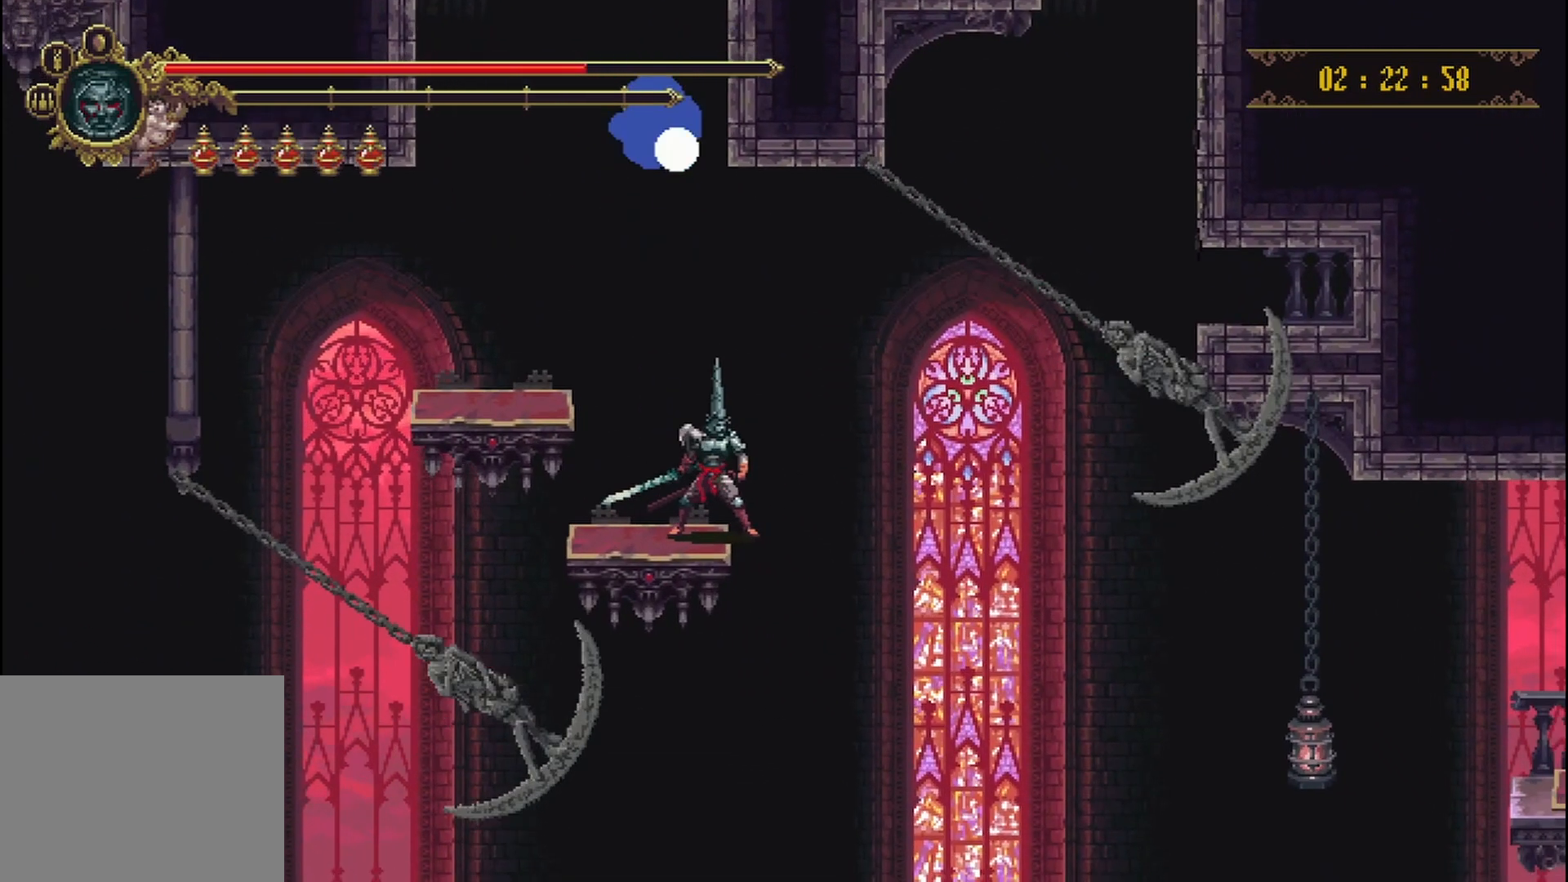
{"buttons": [], "left_stick": "center", "right_stick": "center", "events": []}
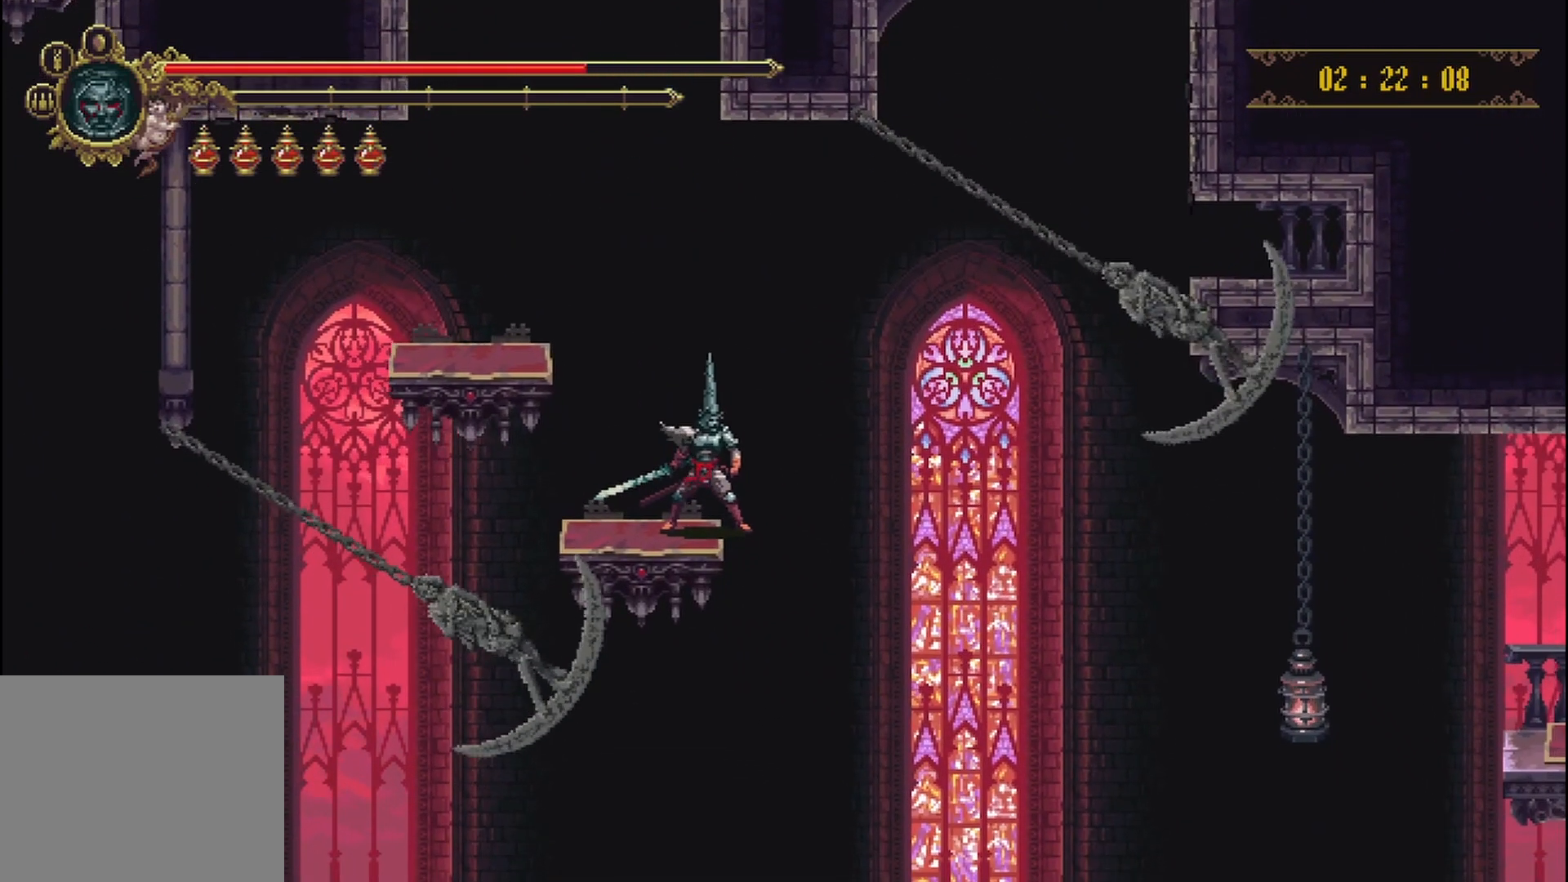
{"buttons": [], "left_stick": "center", "right_stick": "center", "events": []}
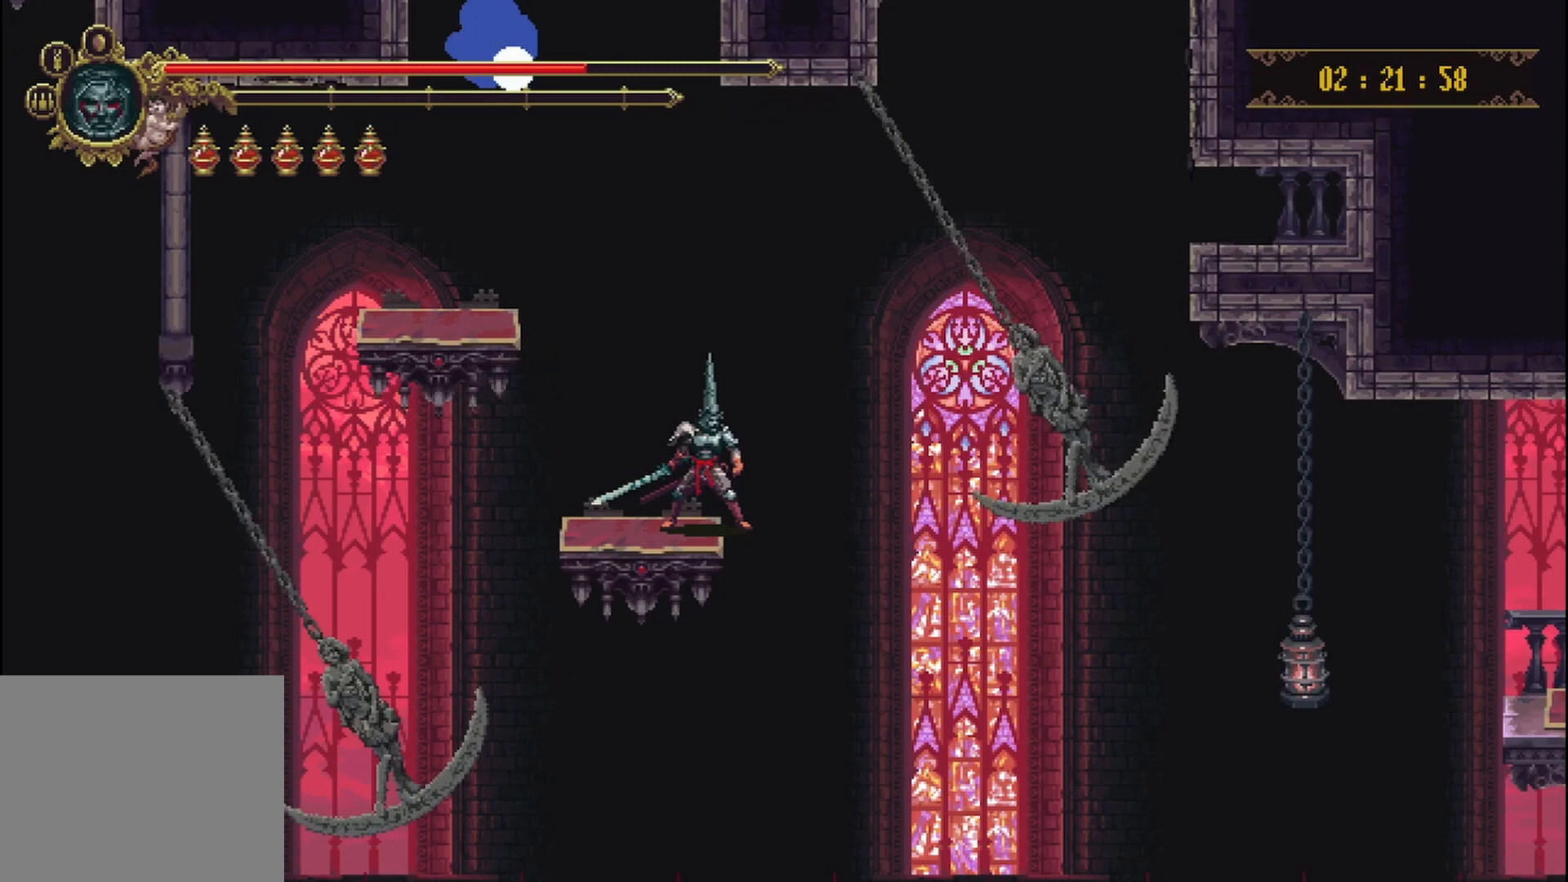
{"buttons": ["A"], "left_stick": "center", "right_stick": "center", "events": [[83, "A", "down"]]}
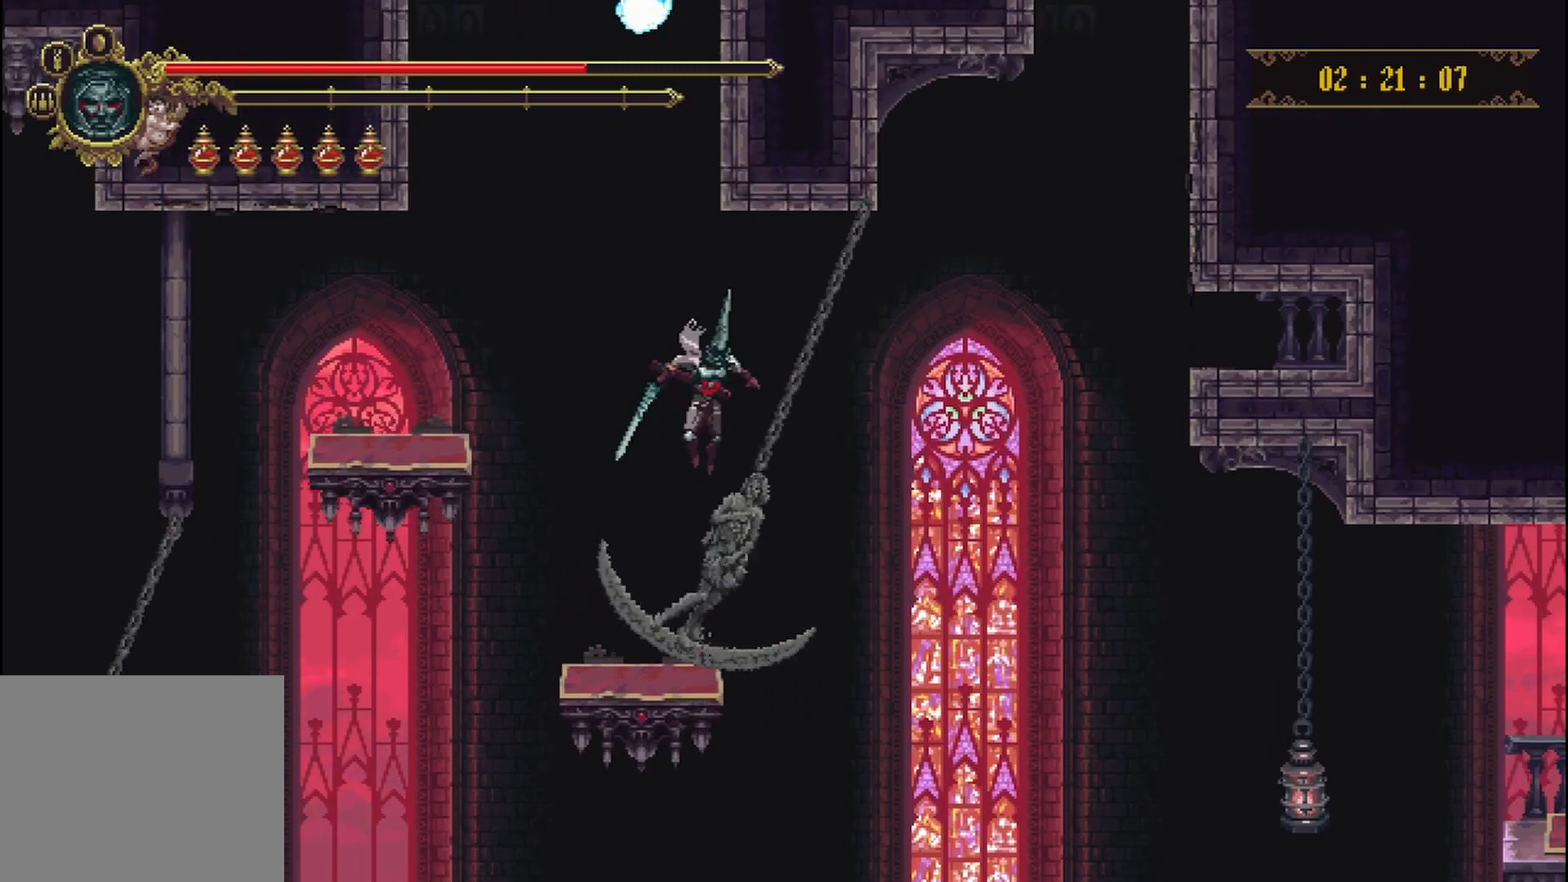
{"buttons": [], "left_stick": "center", "right_stick": "center", "events": [[333, "A", "up"]]}
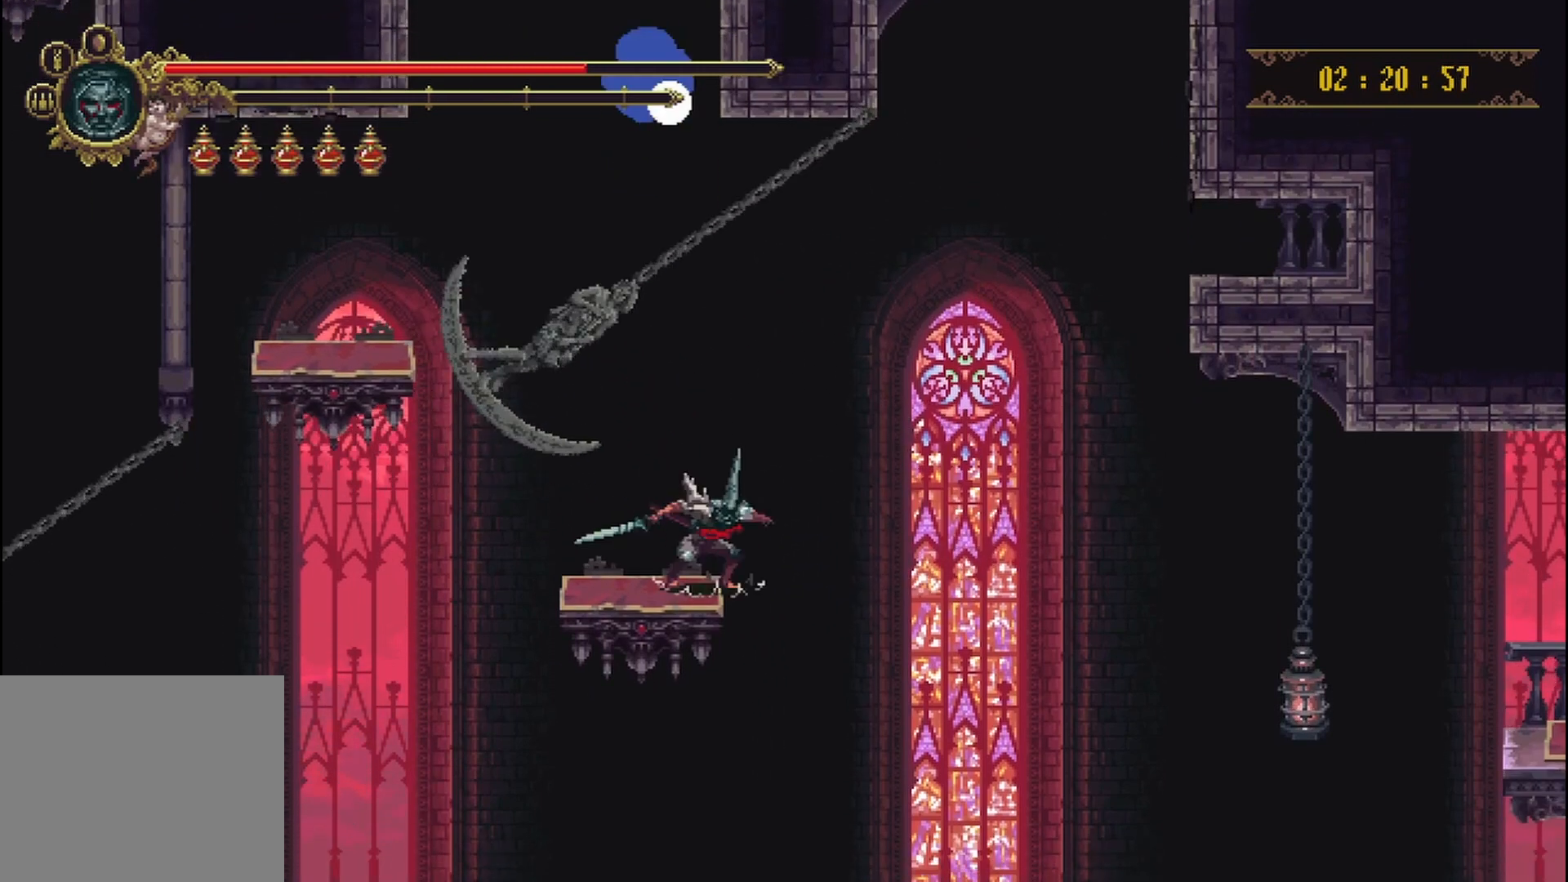
{"buttons": [], "left_stick": "center", "right_stick": "center", "events": []}
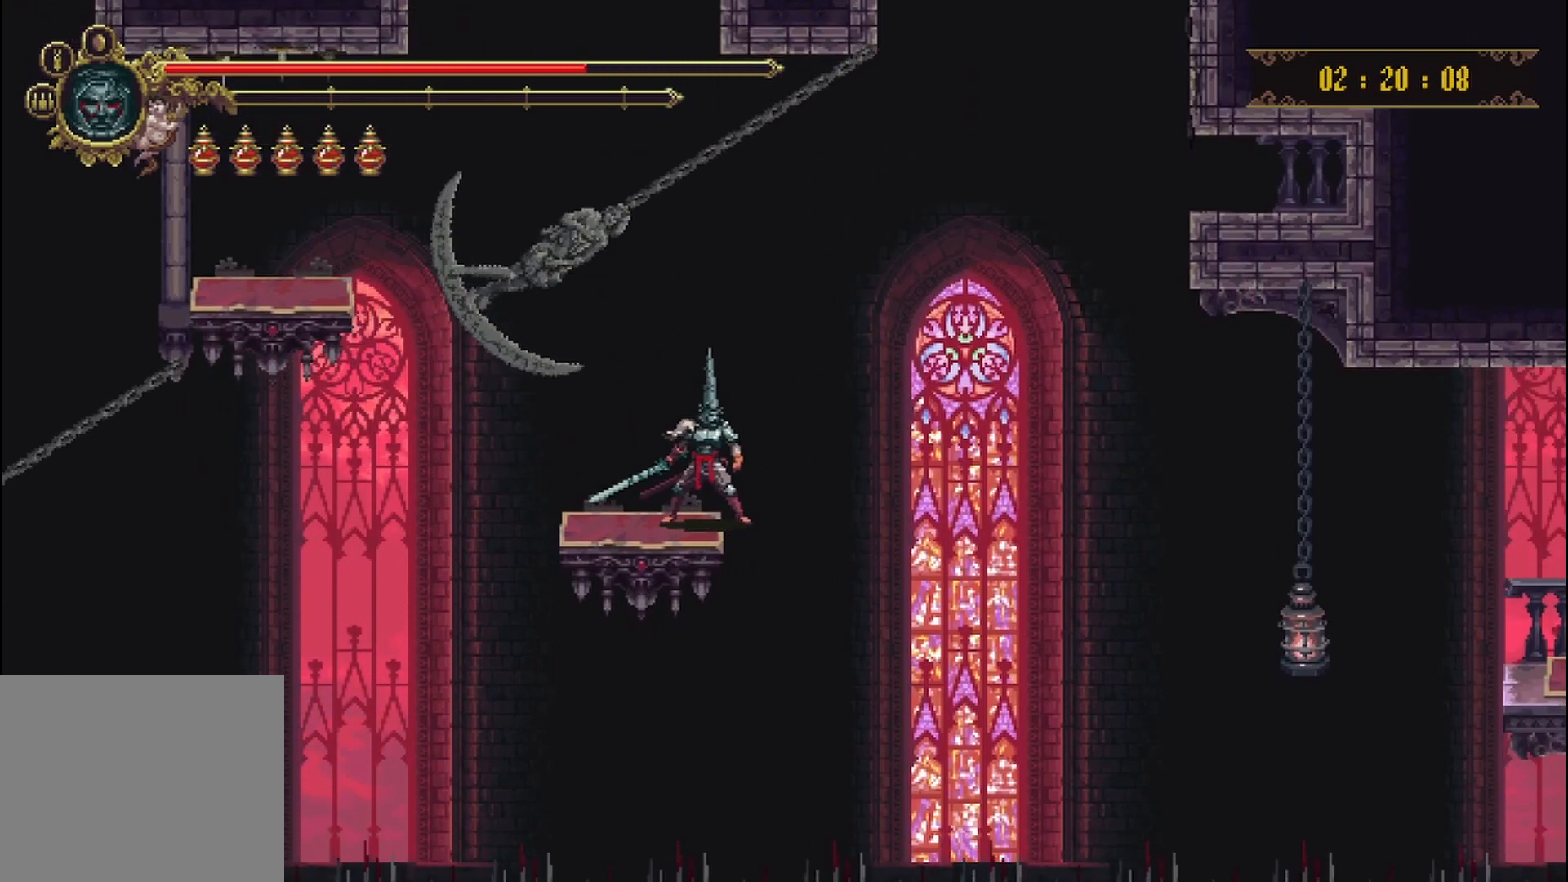
{"buttons": ["A"], "left_stick": "center", "right_stick": "center", "events": [[83, "A", "down"]]}
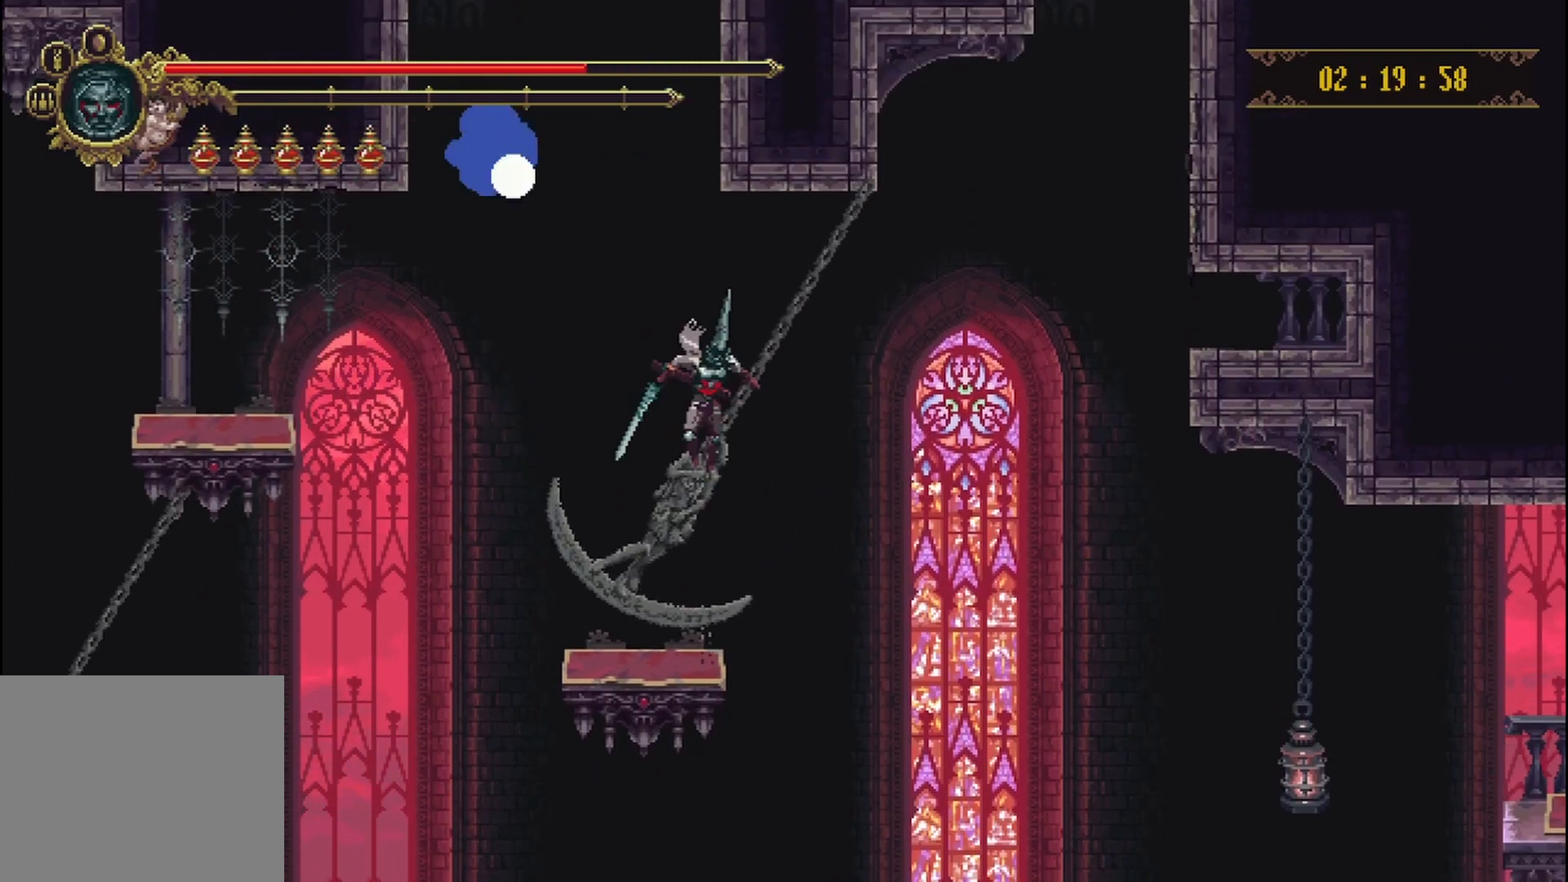
{"buttons": [], "left_stick": "center", "right_stick": "center", "events": [[417, "A", "up"]]}
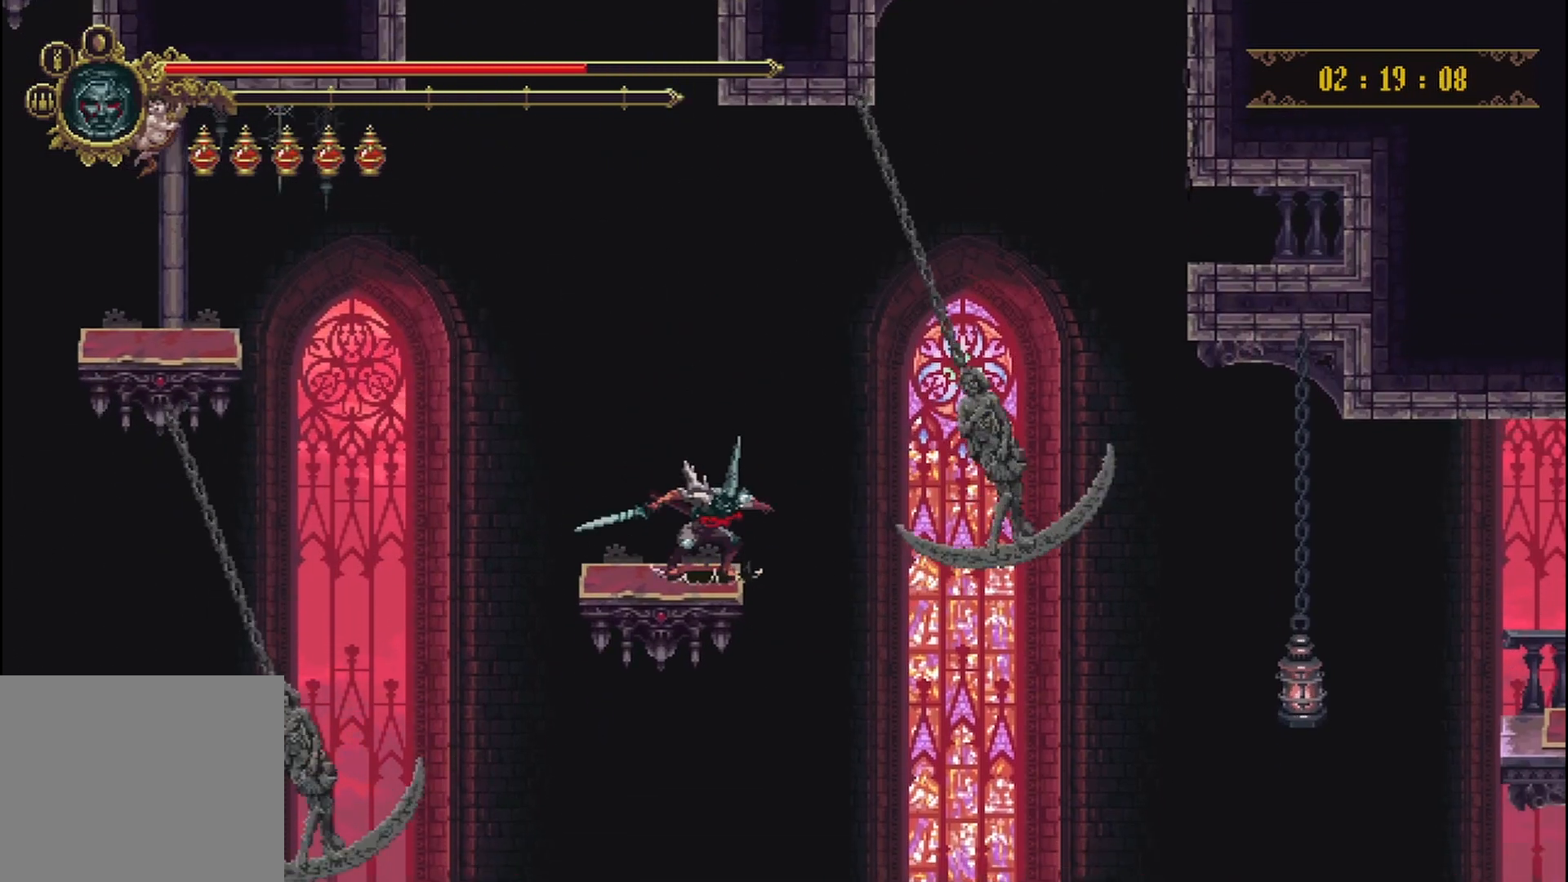
{"buttons": [], "left_stick": "center", "right_stick": "center", "events": []}
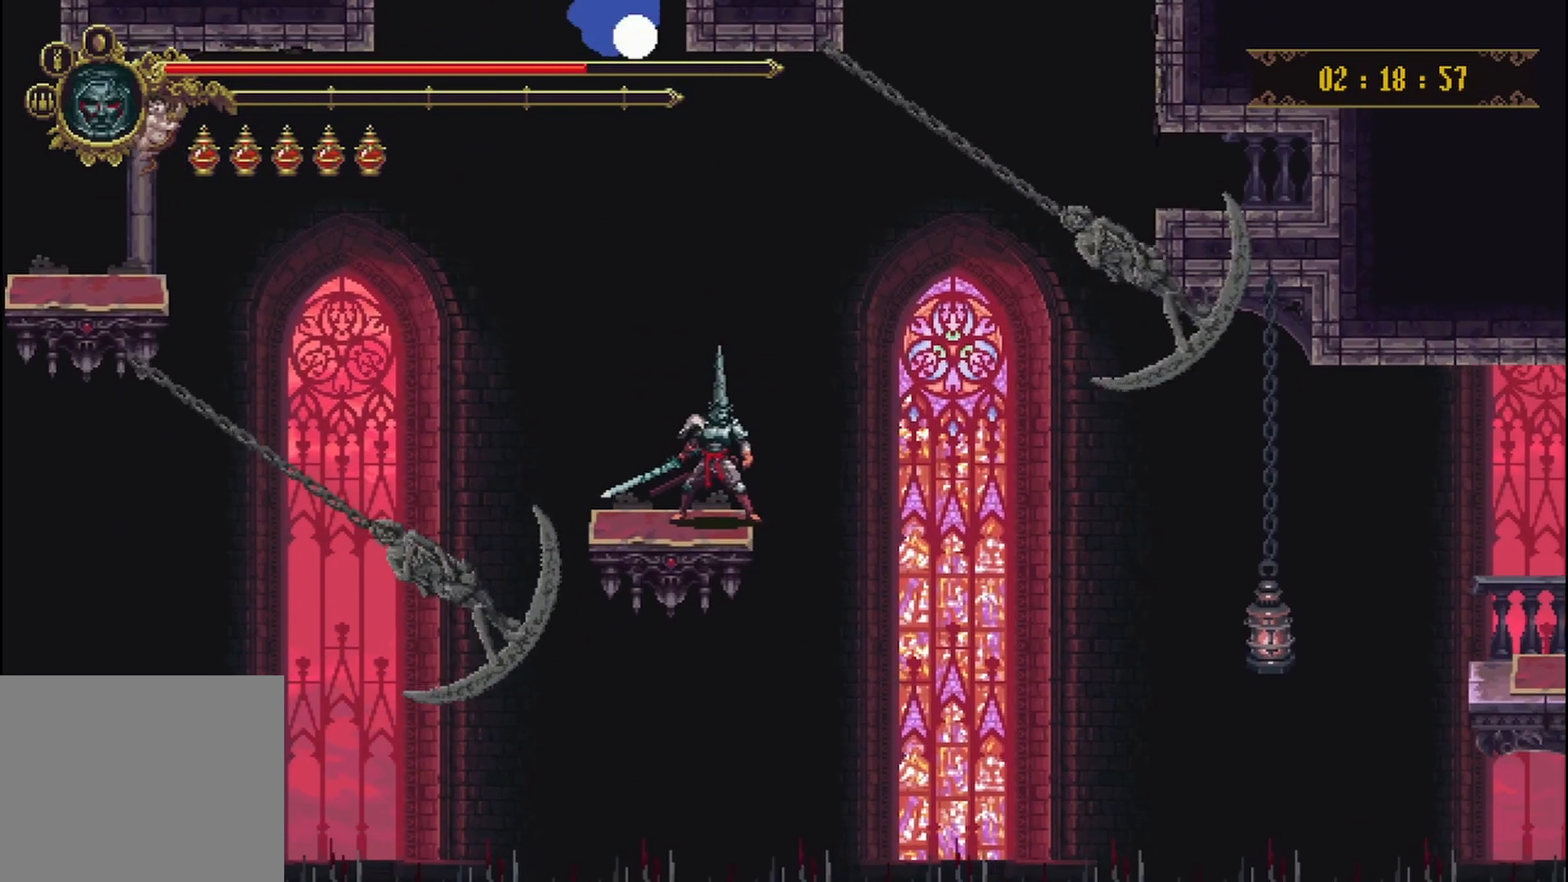
{"buttons": [], "left_stick": "center", "right_stick": "center", "events": []}
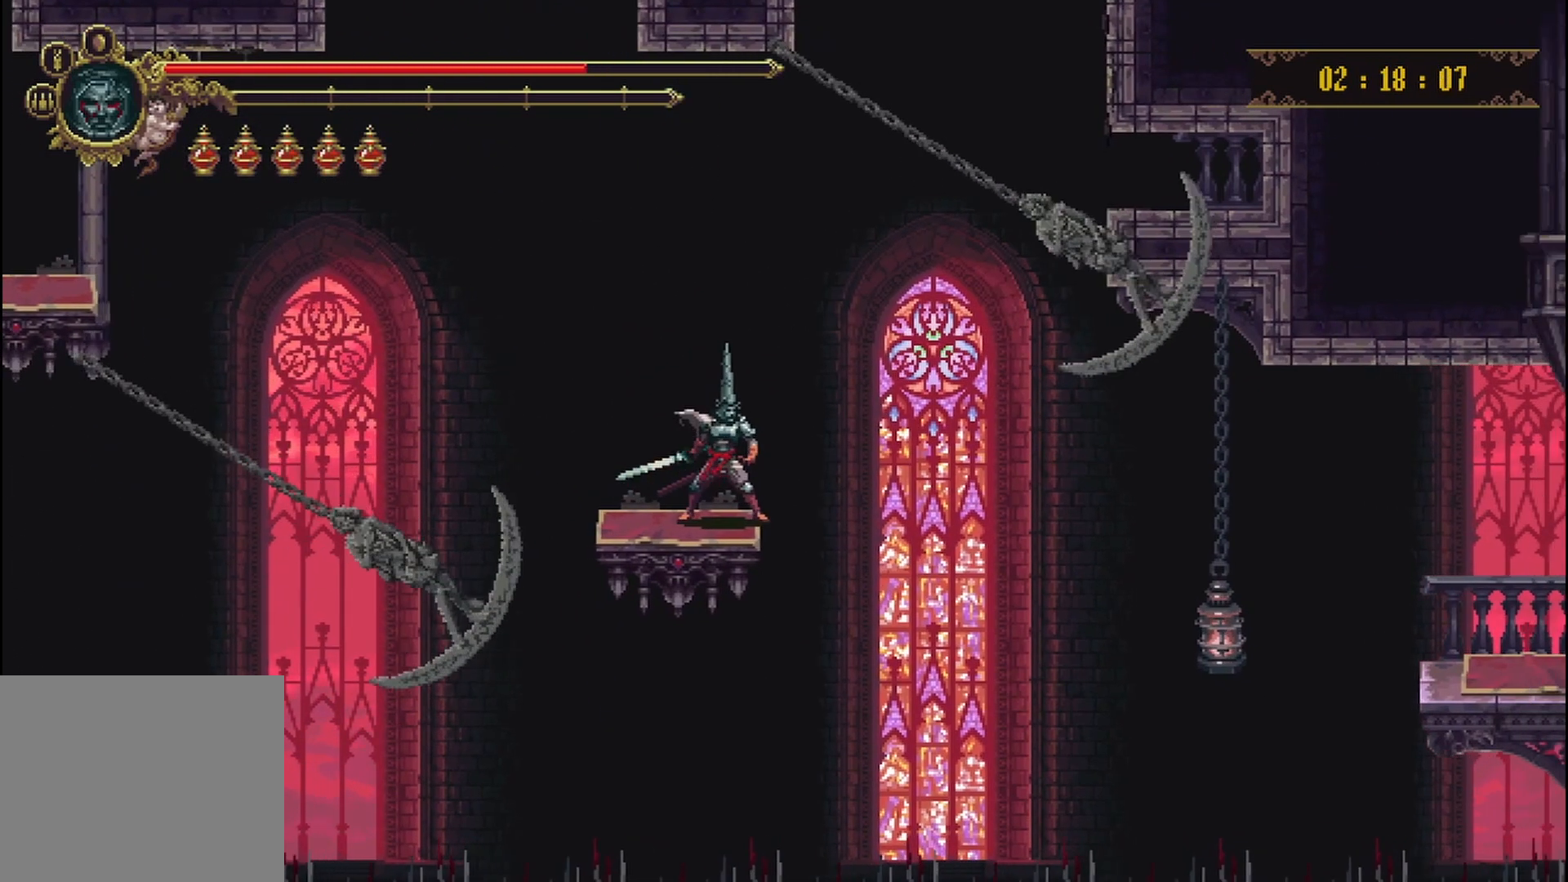
{"buttons": ["A"], "left_stick": "center", "right_stick": "center", "events": [[417, "A", "down"]]}
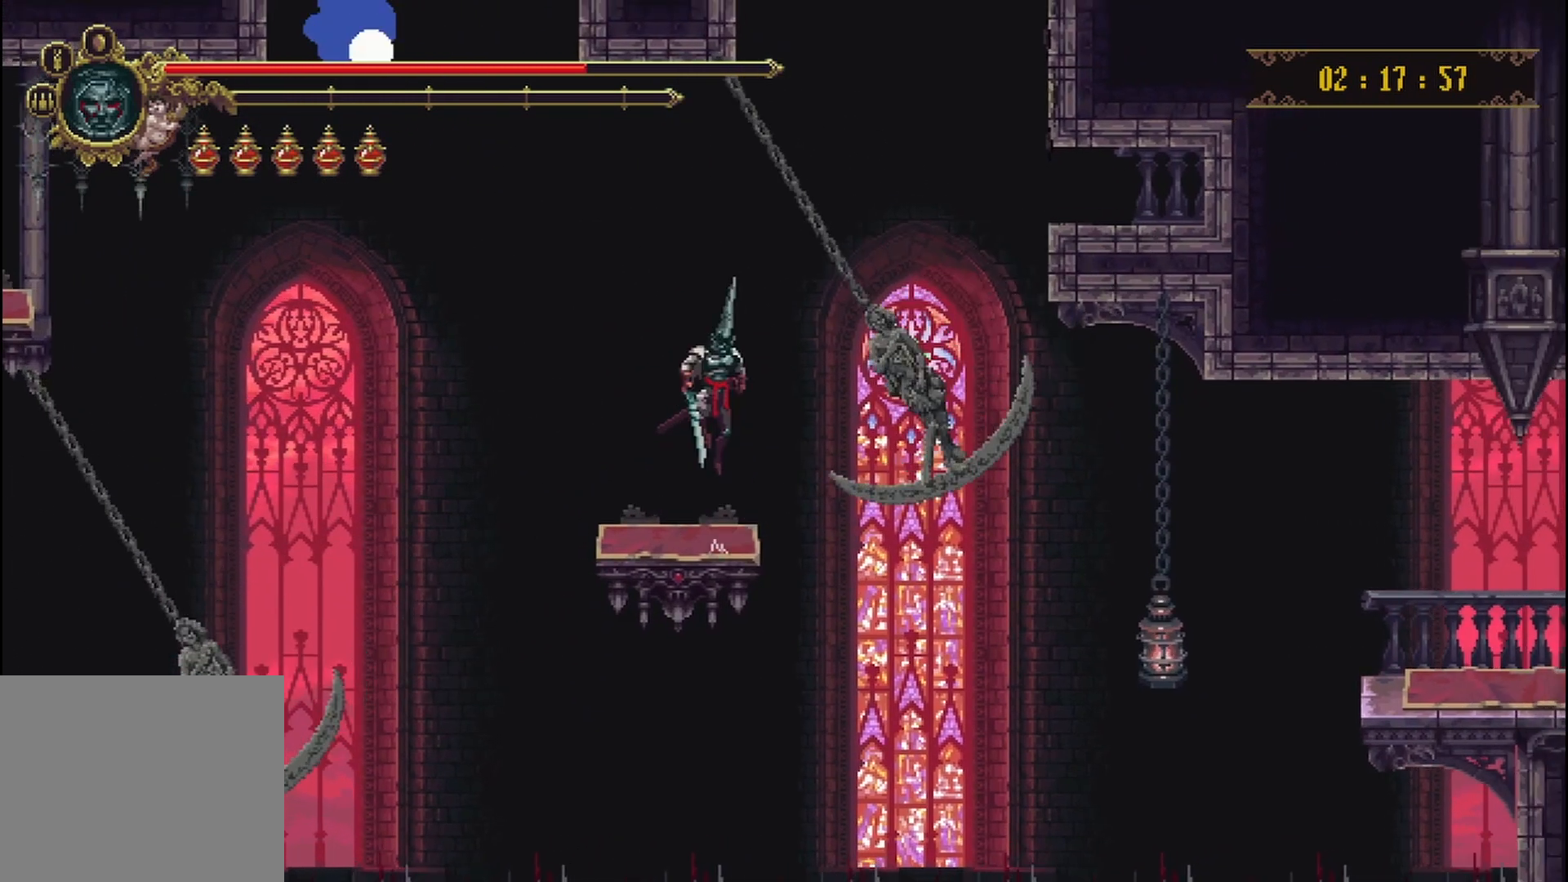
{"buttons": ["A"], "left_stick": "center", "right_stick": "center", "events": []}
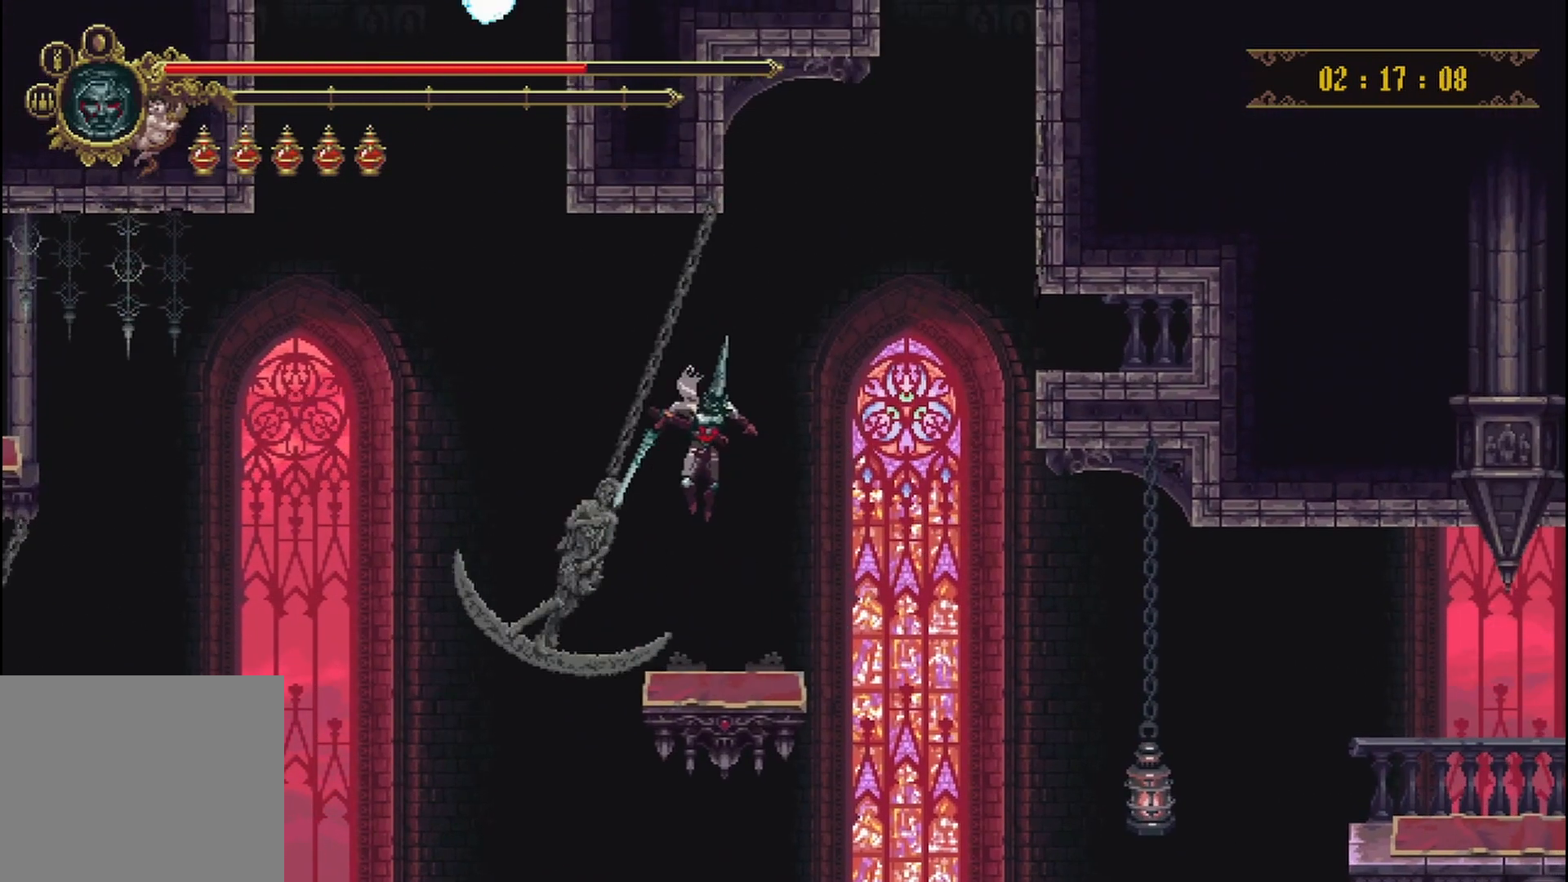
{"buttons": [], "left_stick": "center", "right_stick": "center", "events": [[83, "A", "up"]]}
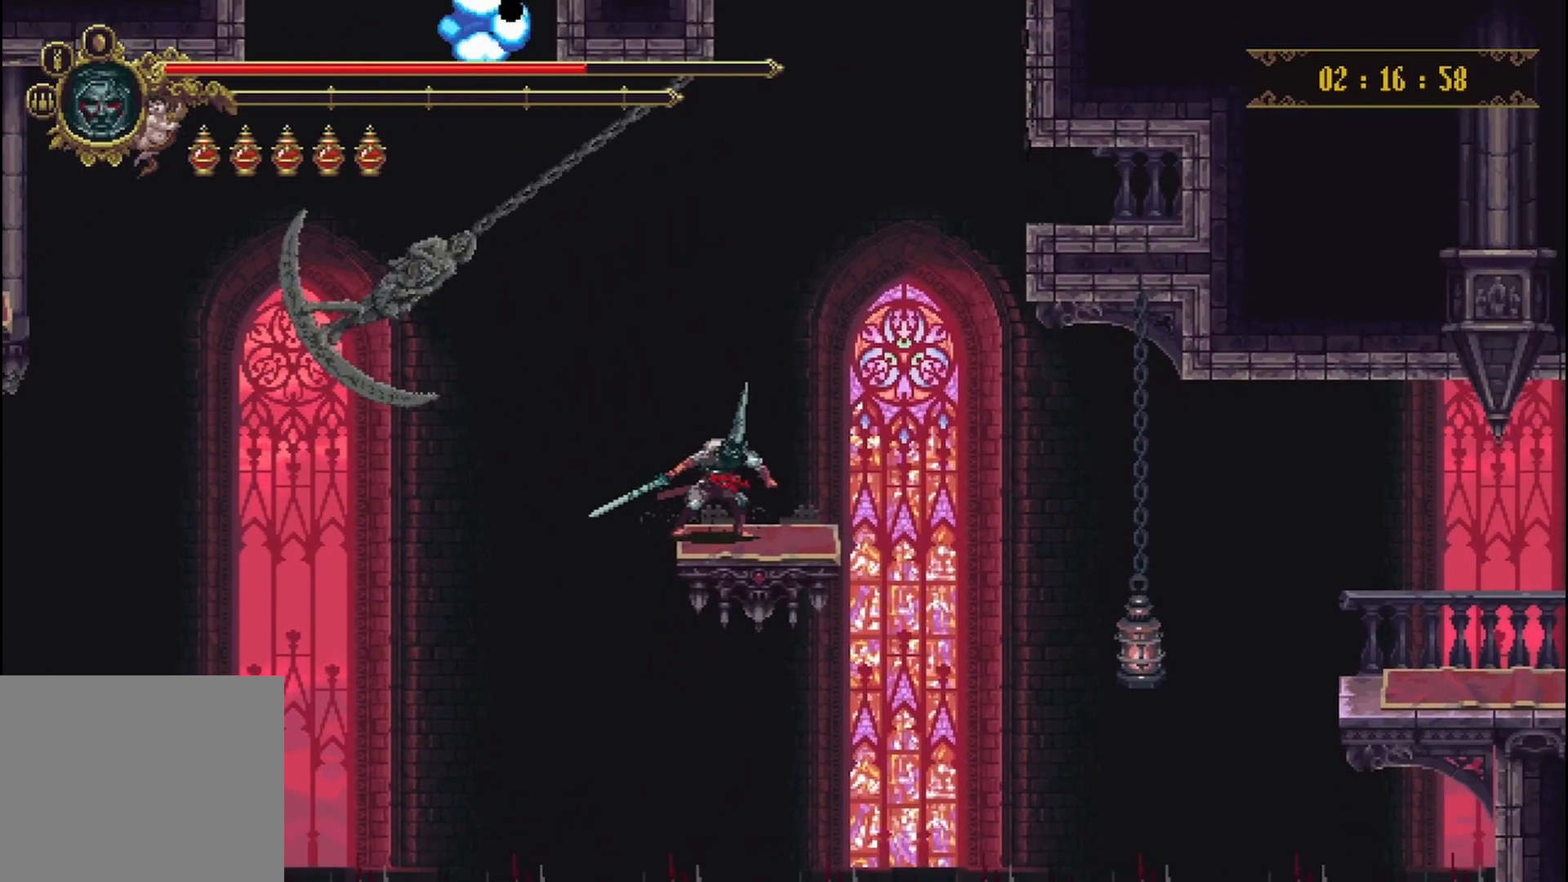
{"buttons": [], "left_stick": "center", "right_stick": "center", "events": [[208, "left_stick", "right"], [333, "left_stick", "center"]]}
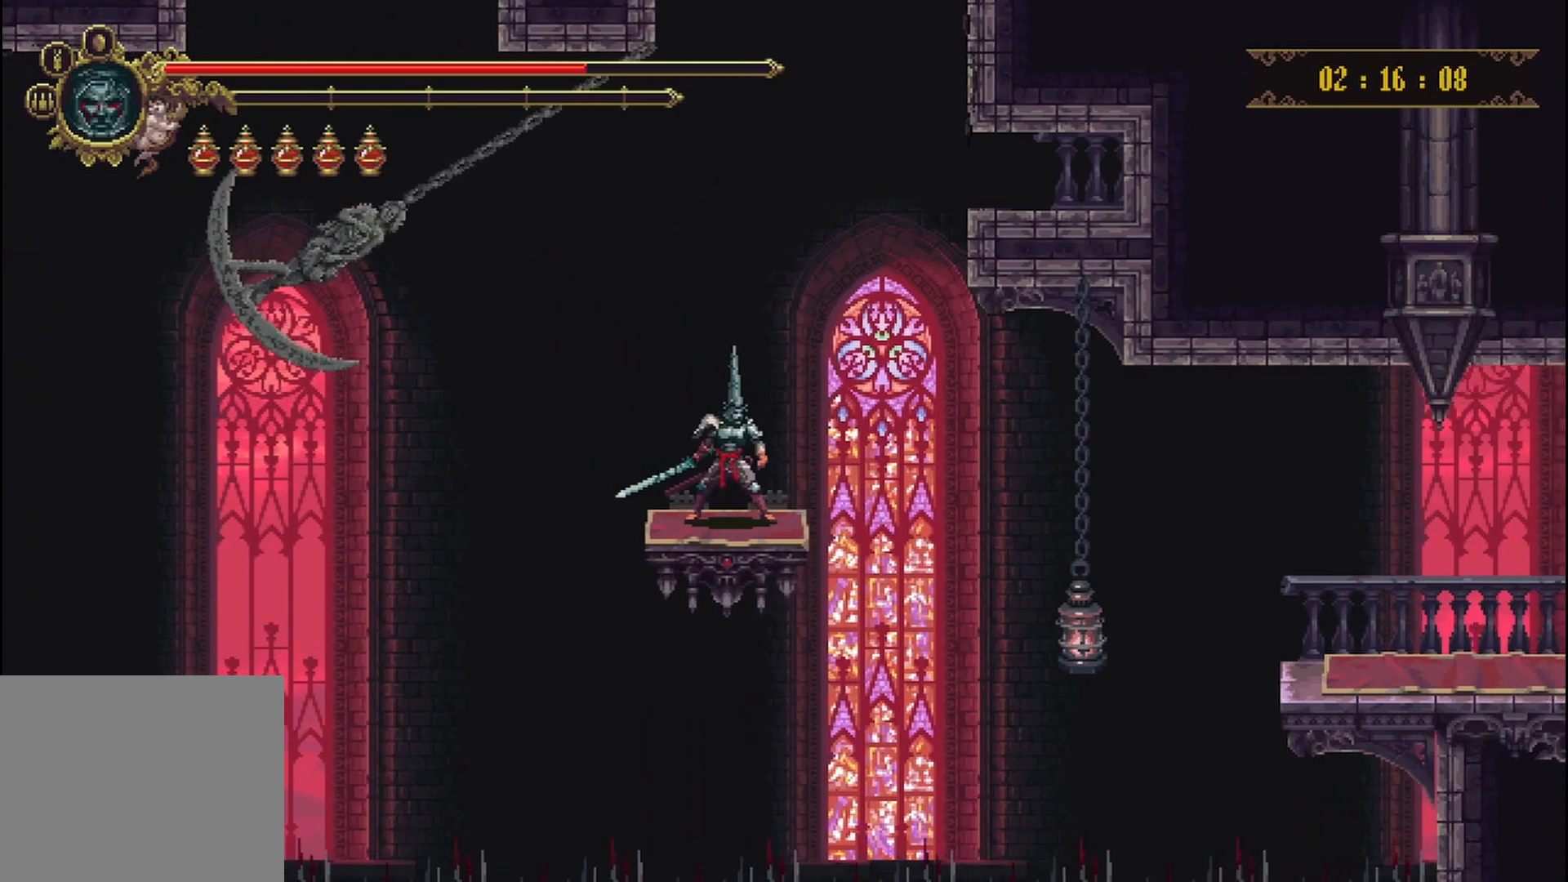
{"buttons": [], "left_stick": "right", "right_stick": "center", "events": [[167, "left_stick", "right"]]}
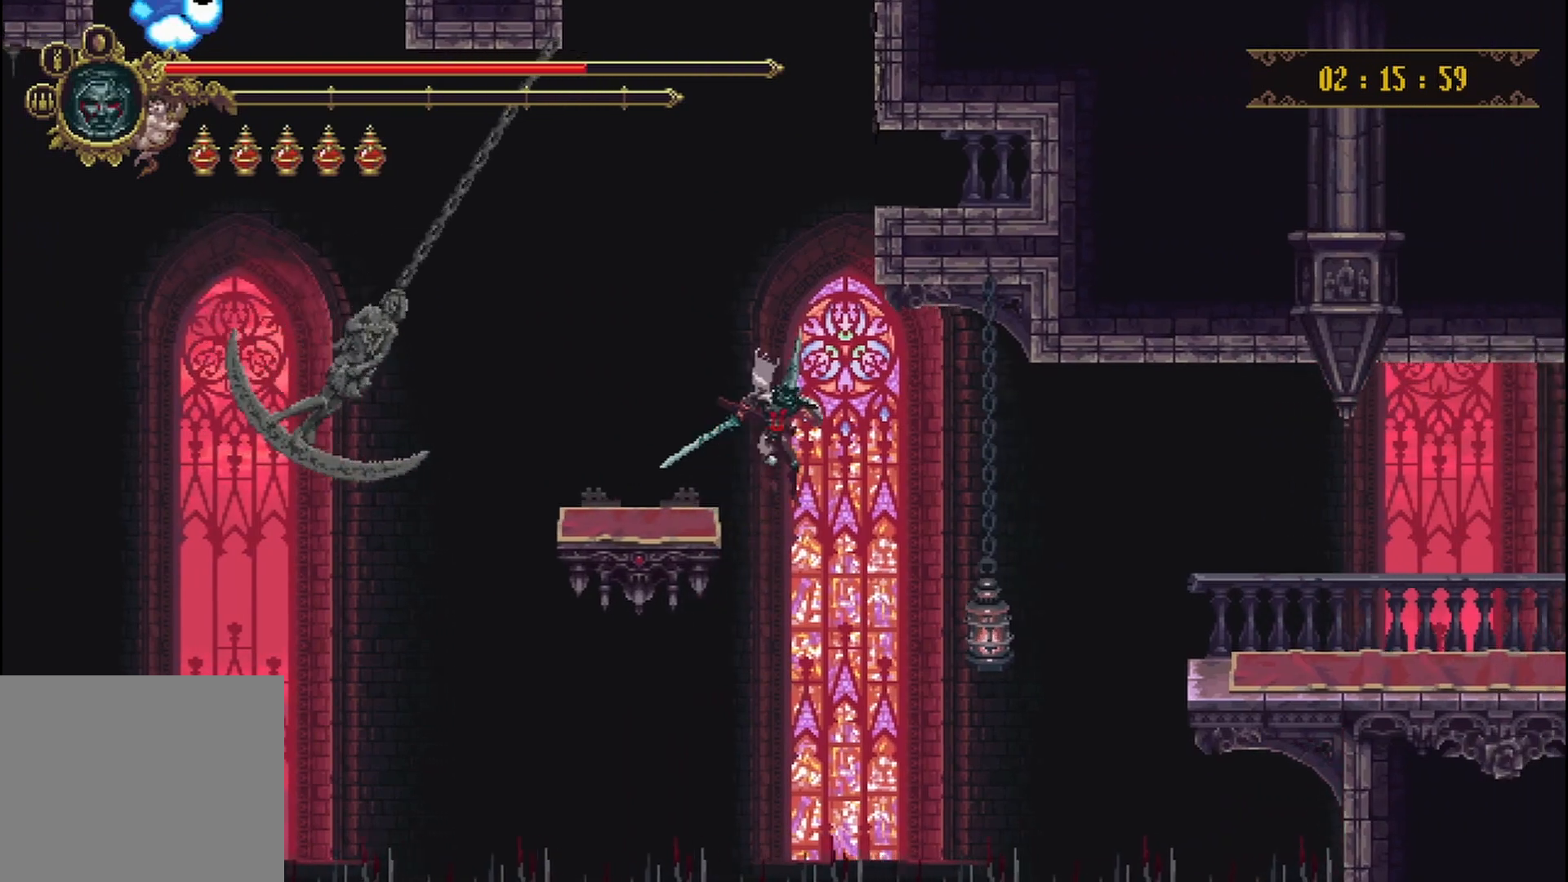
{"buttons": ["X", "R2"], "left_stick": "up-right", "right_stick": "center", "events": [[333, "X", "down"], [458, "R2", "down"], [458, "left_stick", "up-right"]]}
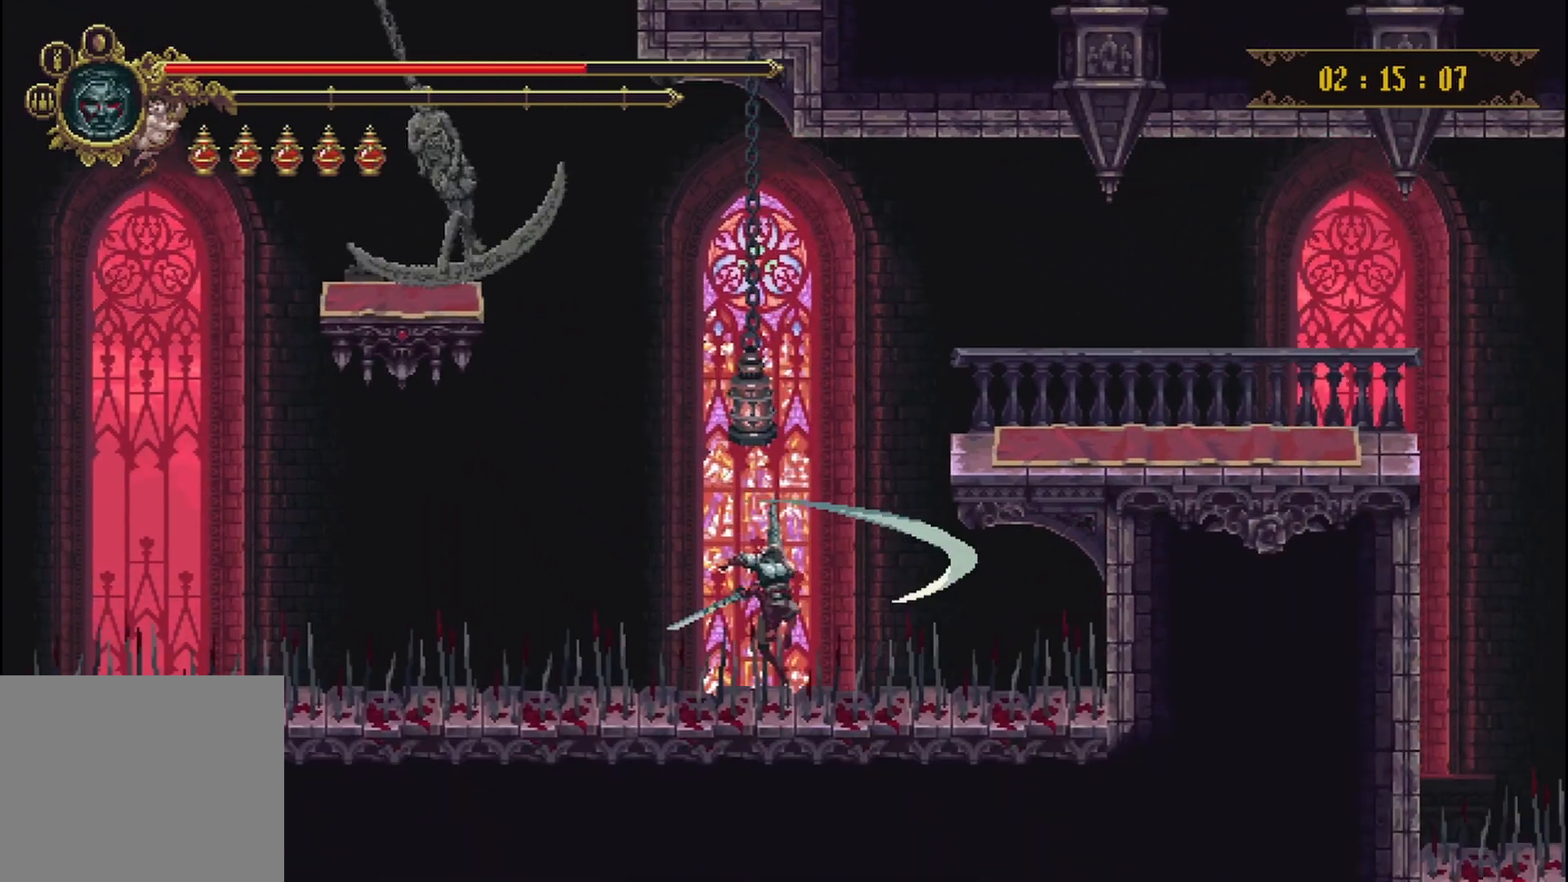
{"buttons": [], "left_stick": "up-right", "right_stick": "center", "events": [[42, "X", "up"], [83, "R2", "up"]]}
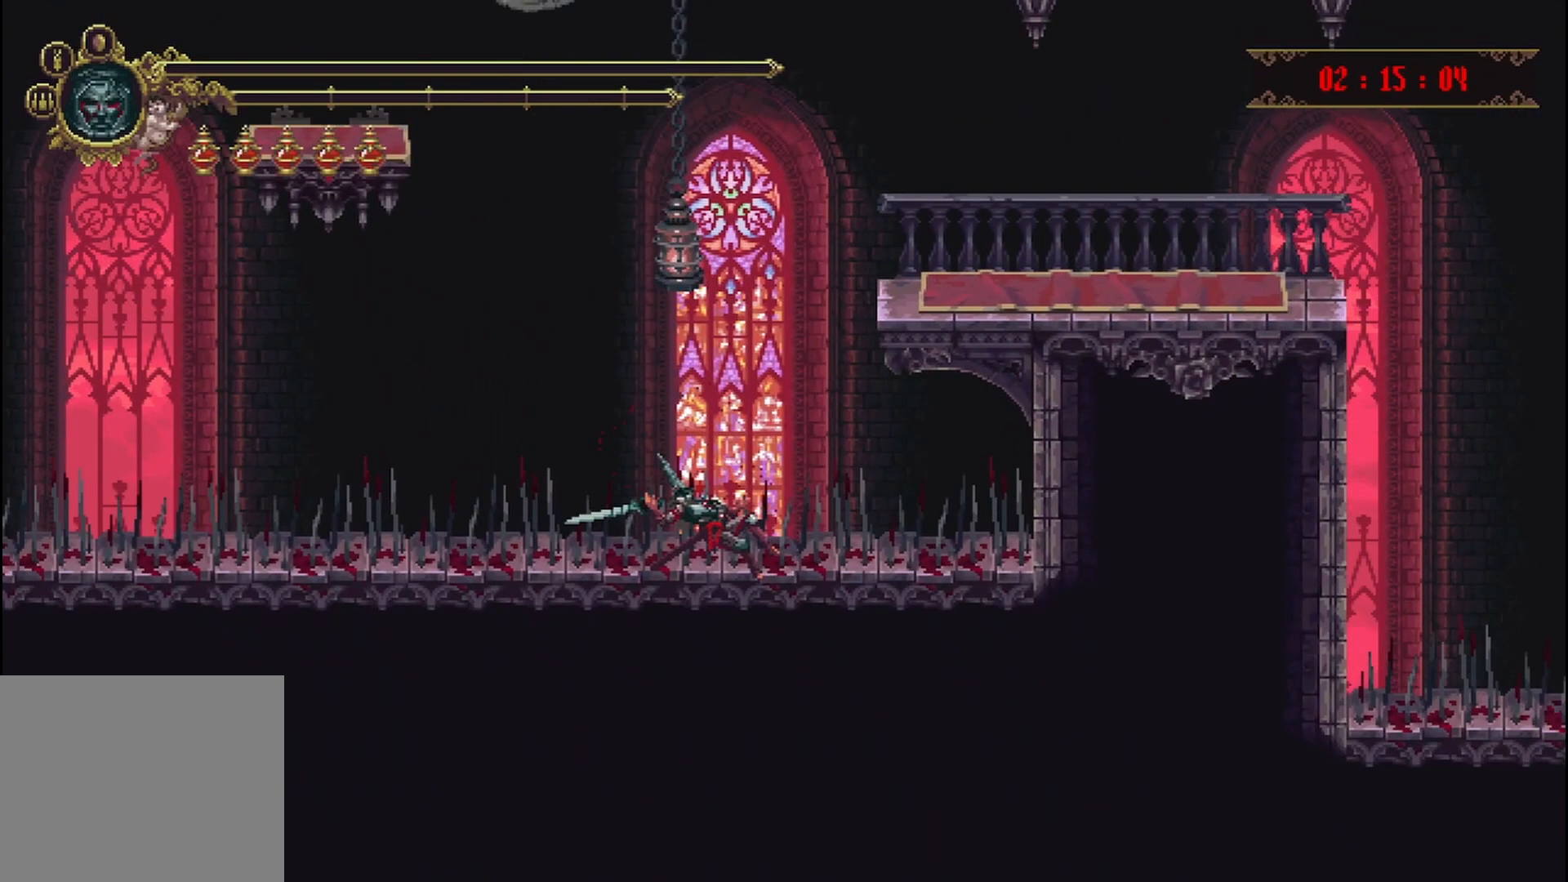
{"buttons": [], "left_stick": "center", "right_stick": "center", "events": [[250, "left_stick", "center"]]}
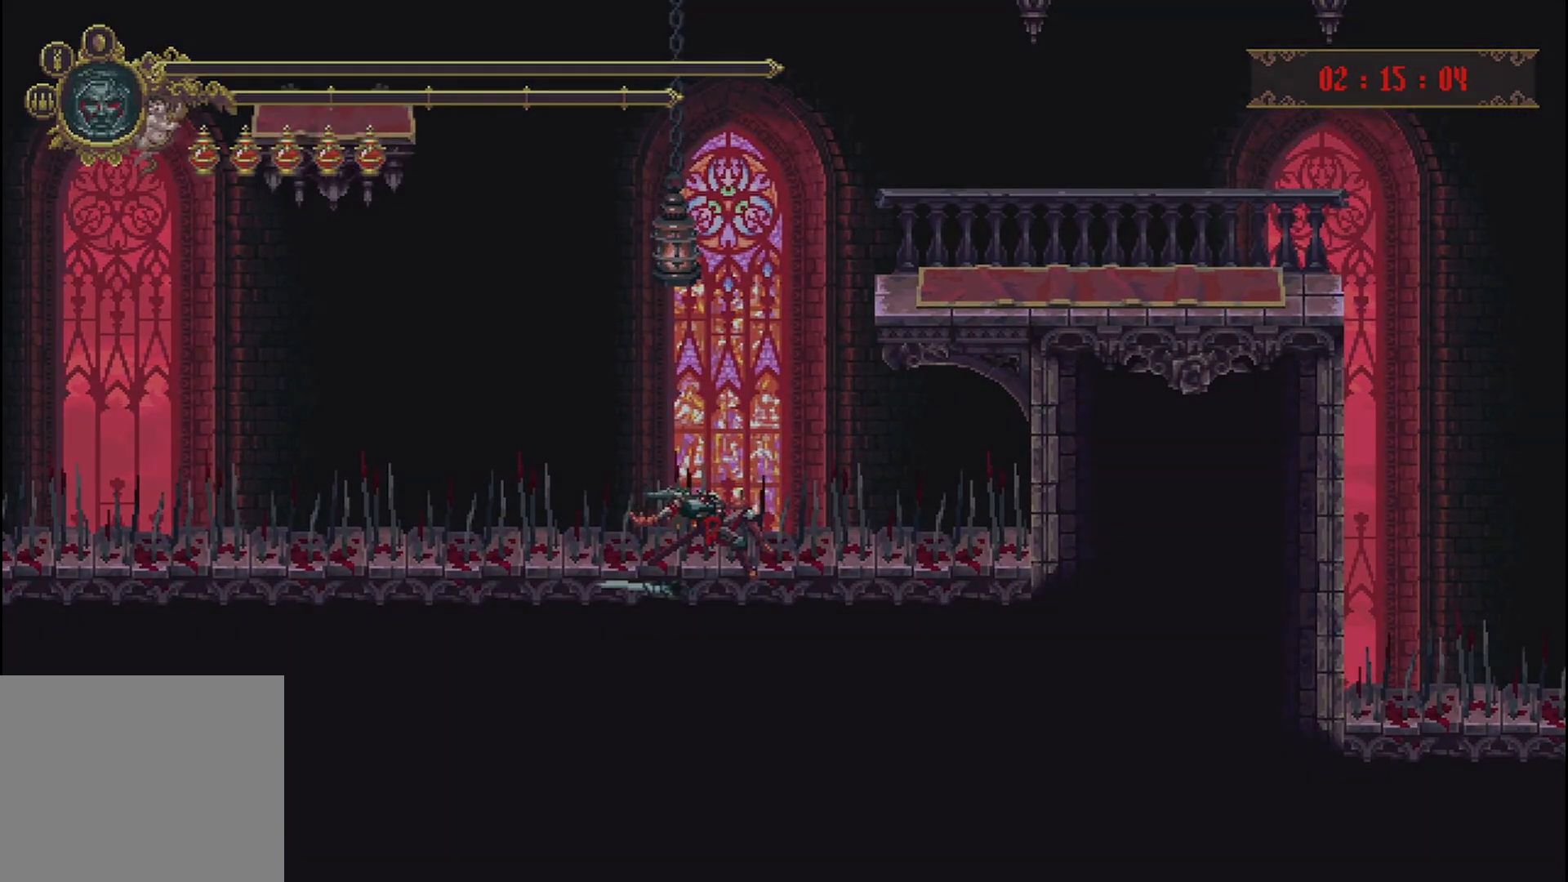
{"buttons": [], "left_stick": "center", "right_stick": "center", "events": []}